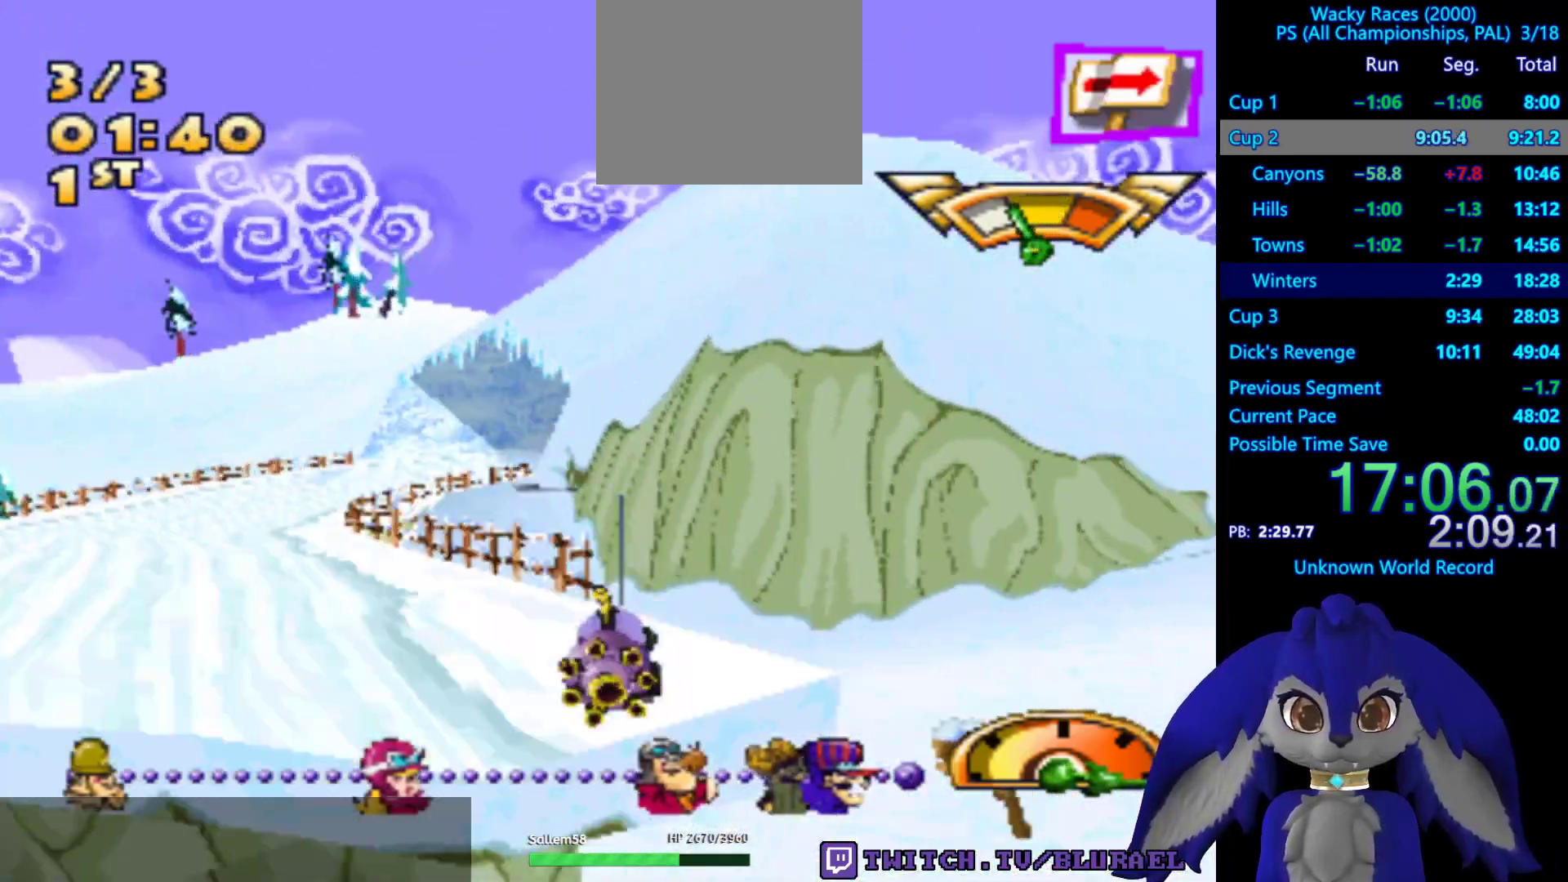
Gameplay with a controller (PlayStation layout); each line is a JSON object with the inputs held at the frame after it. "events" lists button and stick changes between this image and that frame as [ms after this image, input, new state], when the widget could be followed in between. Not read: R3.
{"buttons": ["CROSS"], "left_stick": "right", "right_stick": "center", "events": [[100, "CROSS", "down"], [300, "left_stick", "center"], [350, "left_stick", "right"]]}
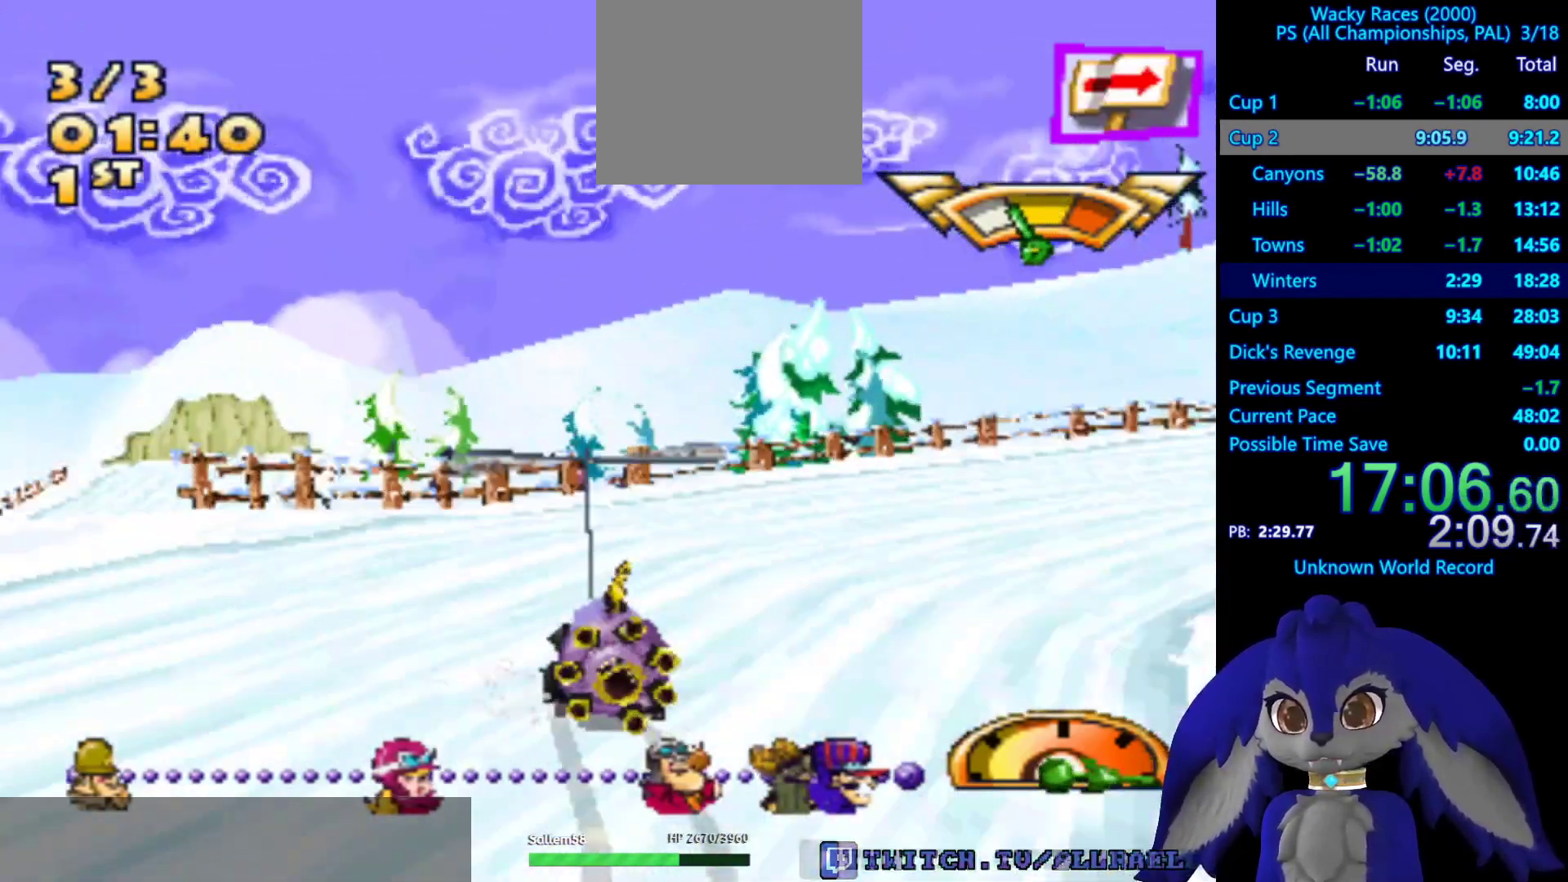
{"buttons": ["CROSS"], "left_stick": "right", "right_stick": "center", "events": [[67, "CROSS", "up"], [233, "CROSS", "down"]]}
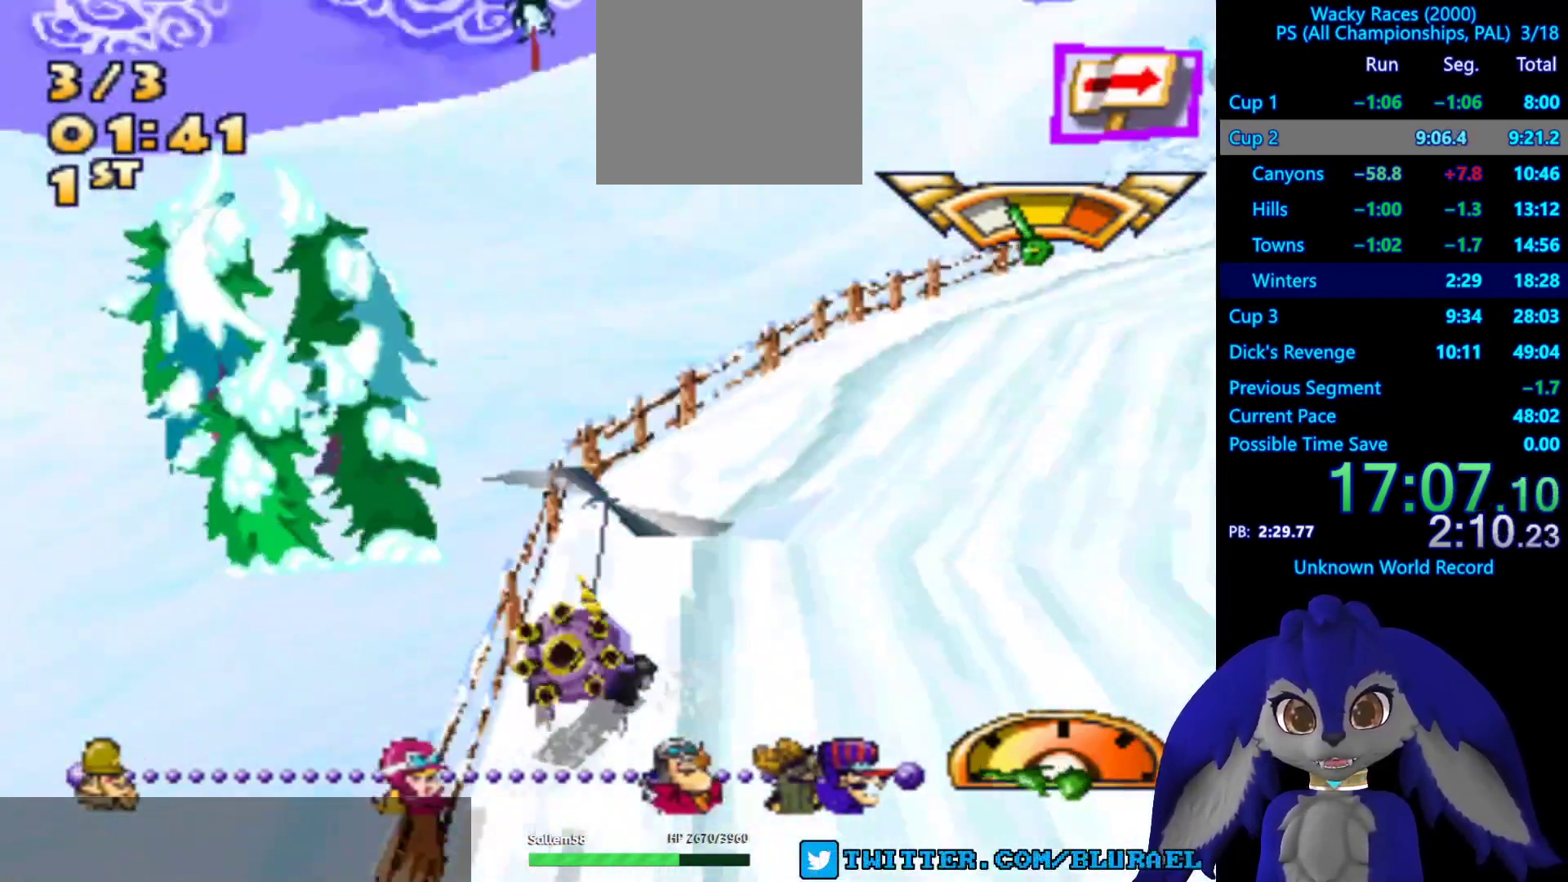
{"buttons": ["CROSS"], "left_stick": "left", "right_stick": "center", "events": [[267, "left_stick", "center"], [367, "left_stick", "left"]]}
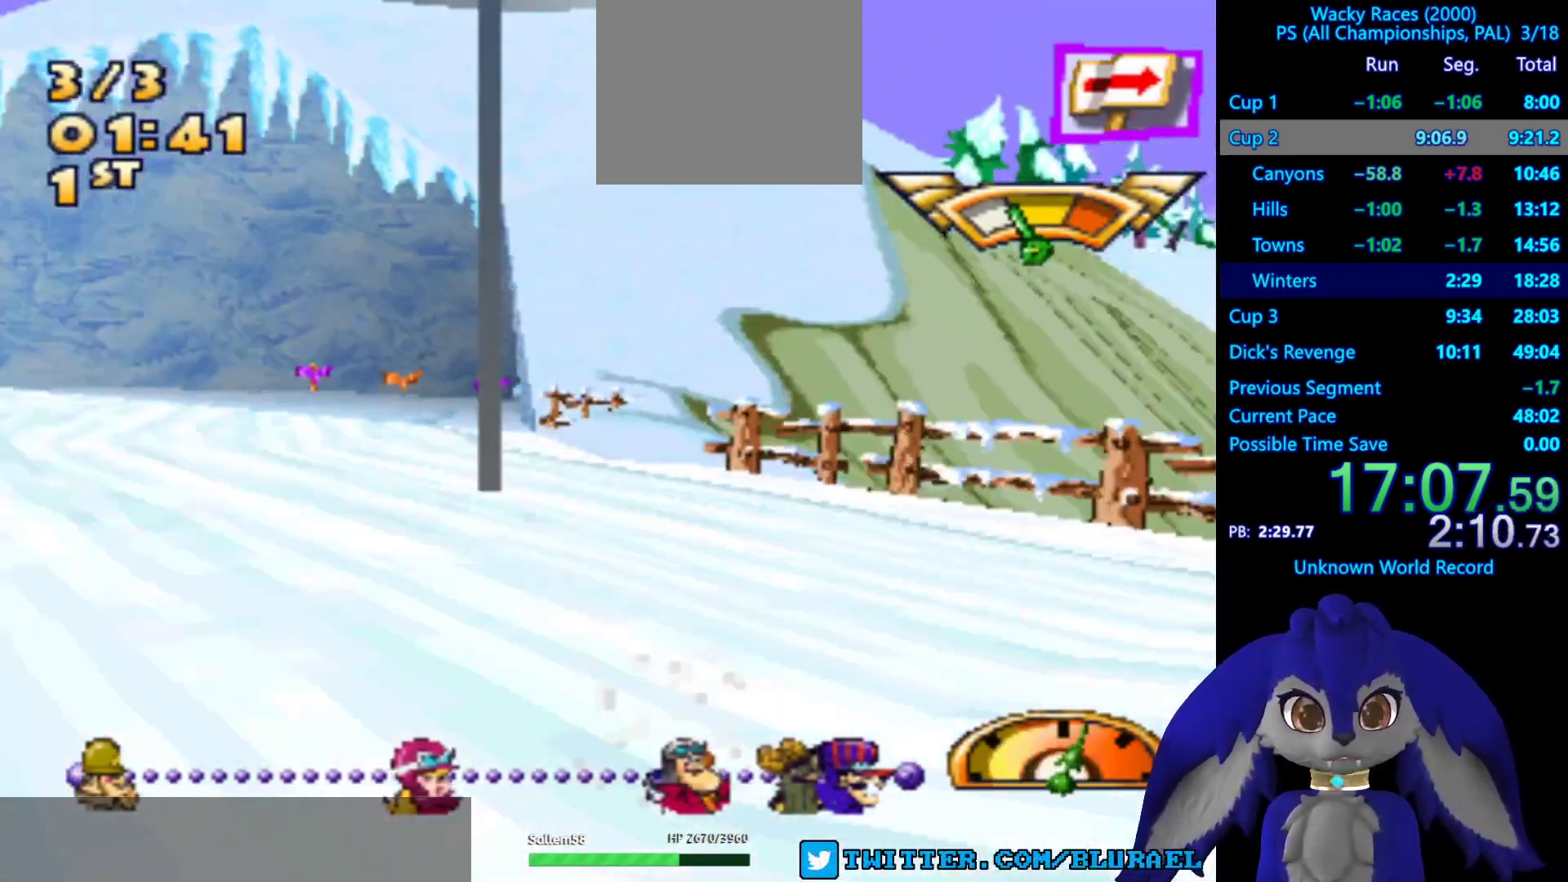
{"buttons": [], "left_stick": "right", "right_stick": "center", "events": [[50, "left_stick", "center"], [367, "left_stick", "down-left"], [483, "CROSS", "up"], [500, "left_stick", "right"]]}
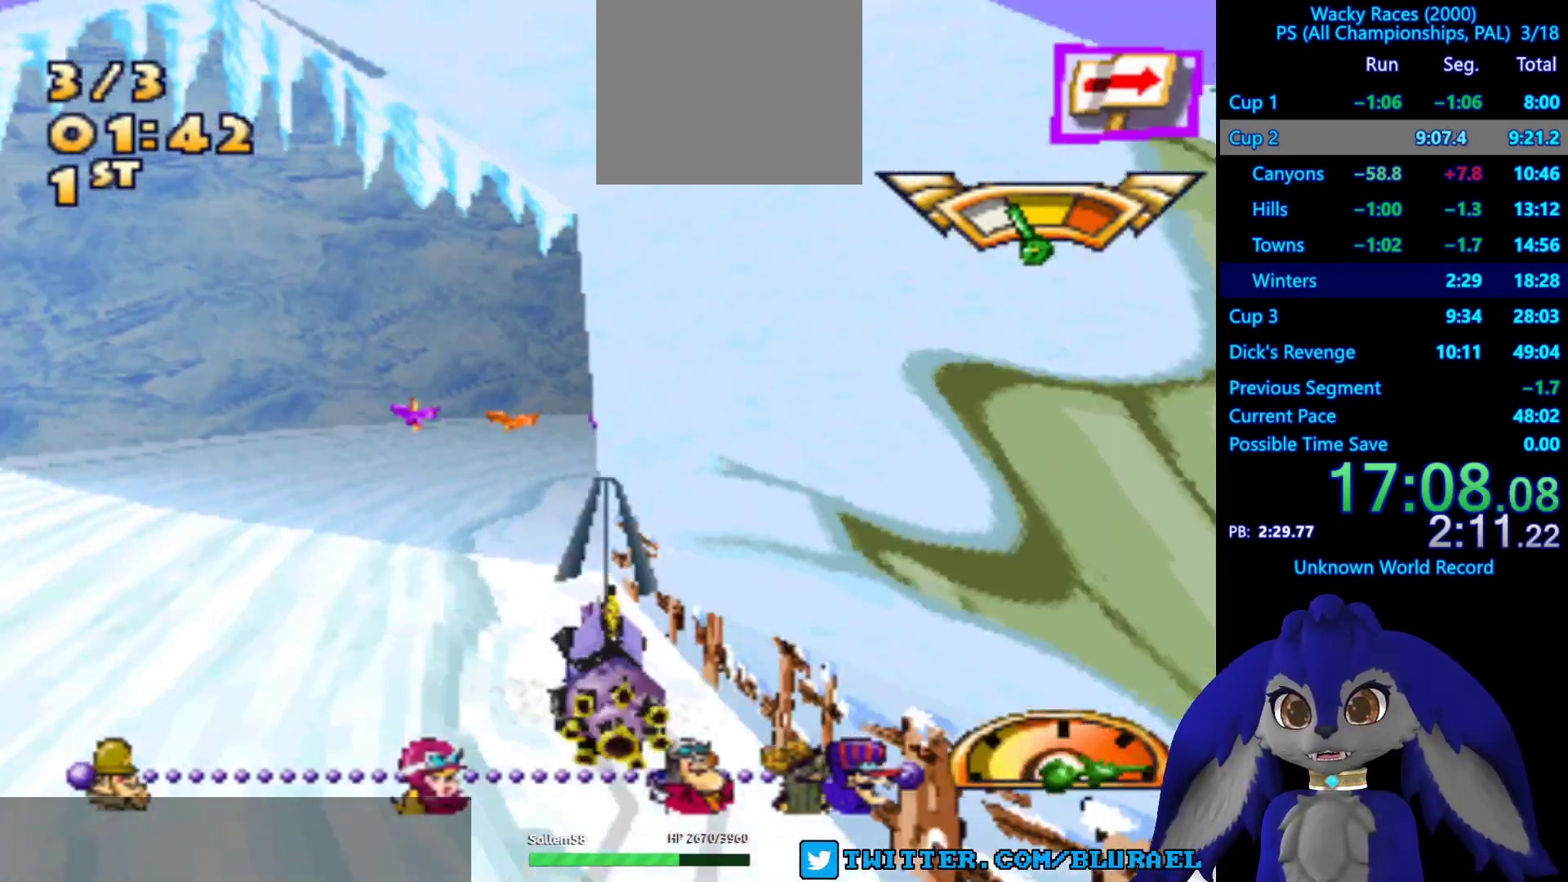
{"buttons": [], "left_stick": "right", "right_stick": "center", "events": []}
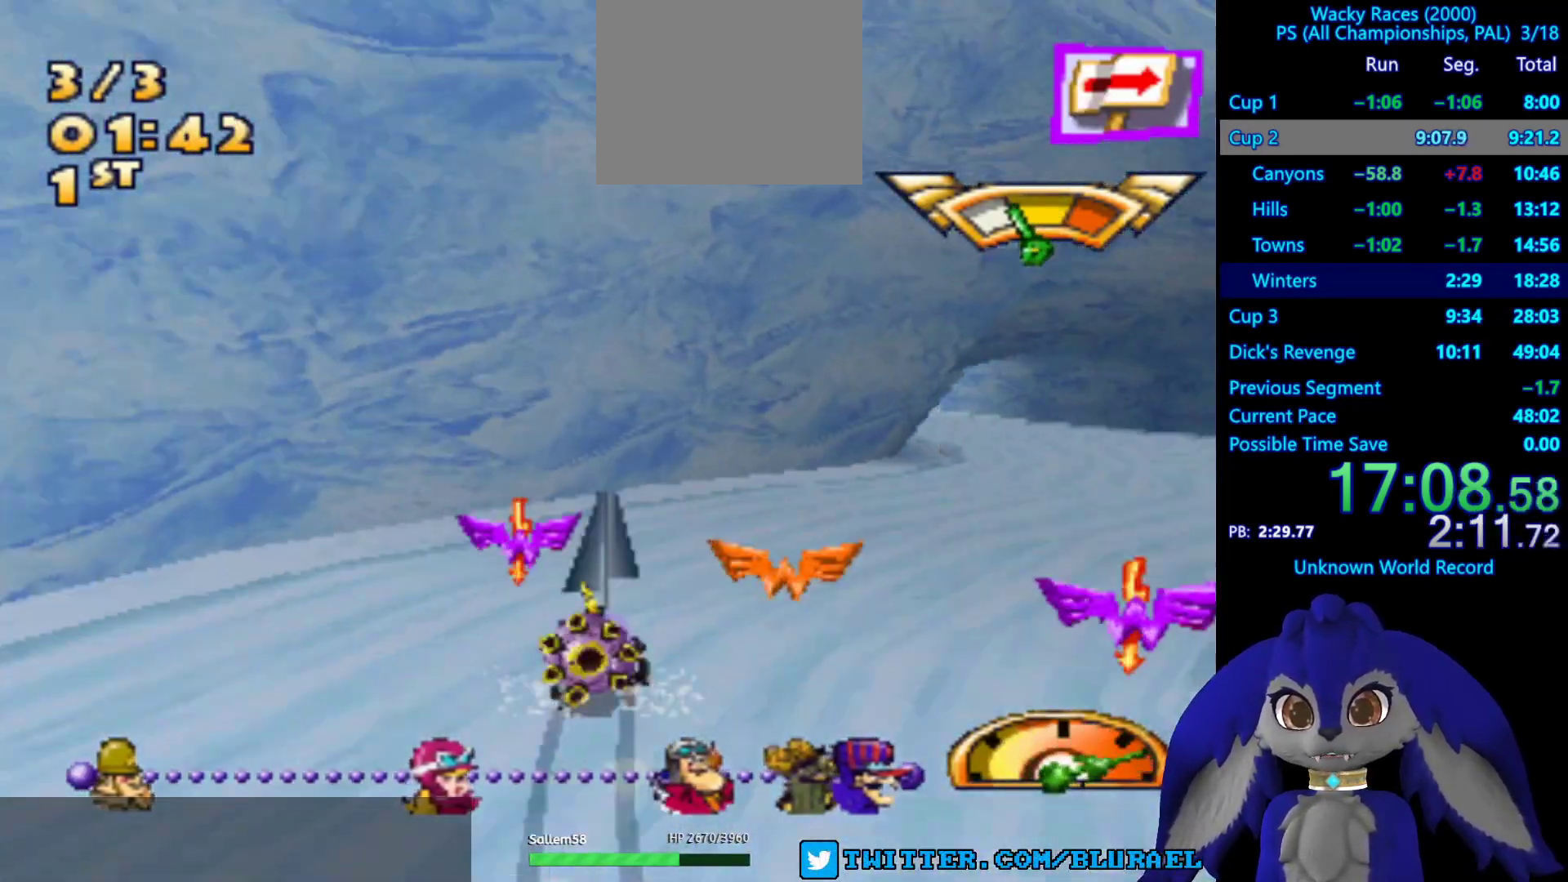
{"buttons": [], "left_stick": "left", "right_stick": "center", "events": [[217, "left_stick", "center"], [333, "left_stick", "left"]]}
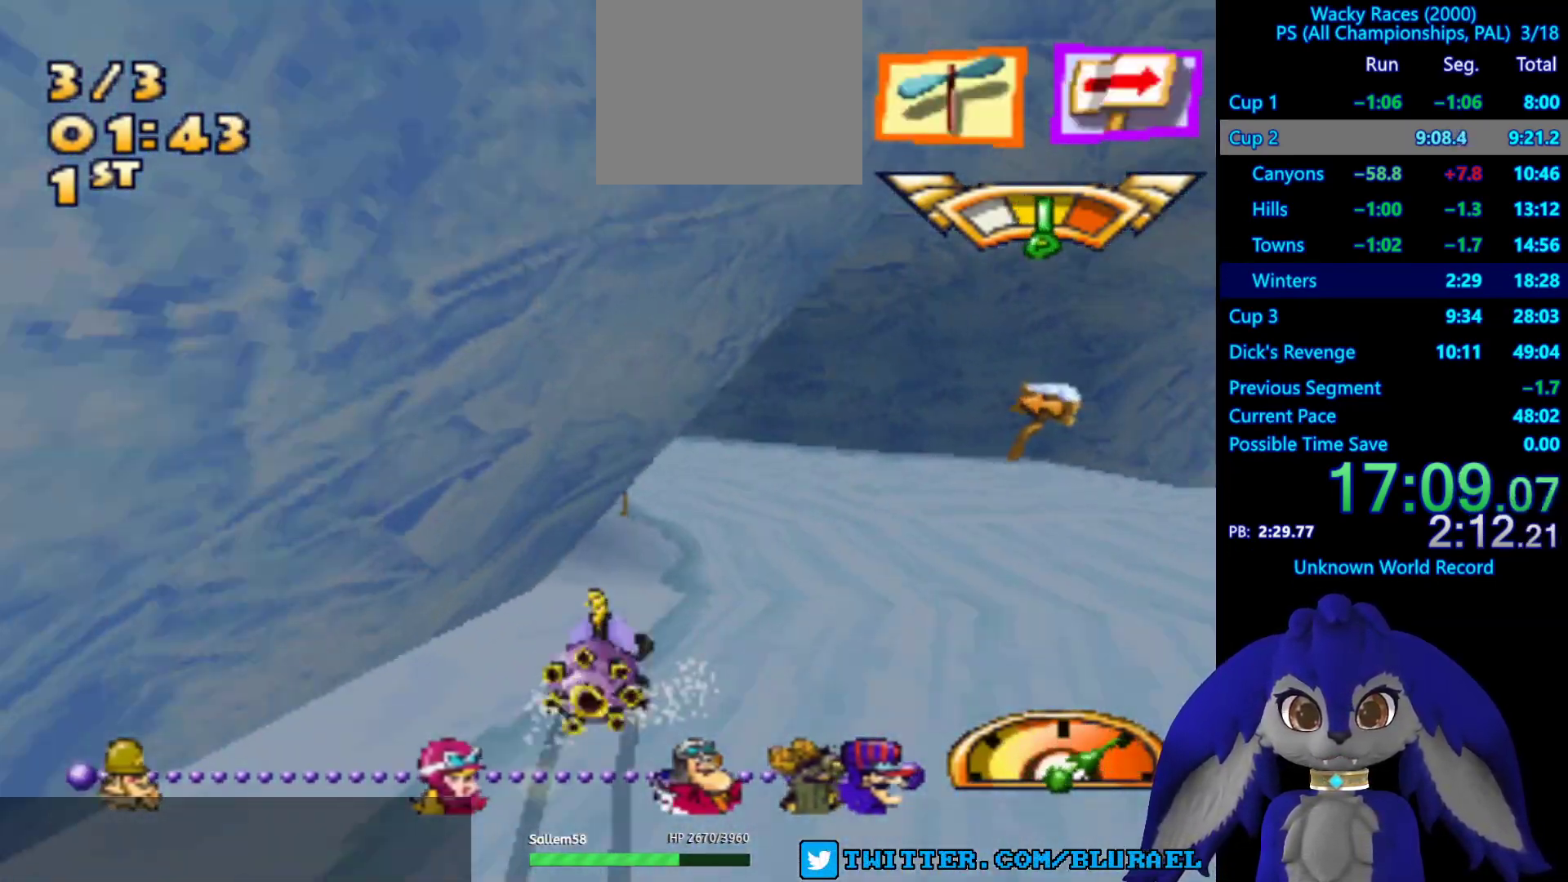
{"buttons": ["CROSS"], "left_stick": "left", "right_stick": "center", "events": [[250, "CROSS", "down"]]}
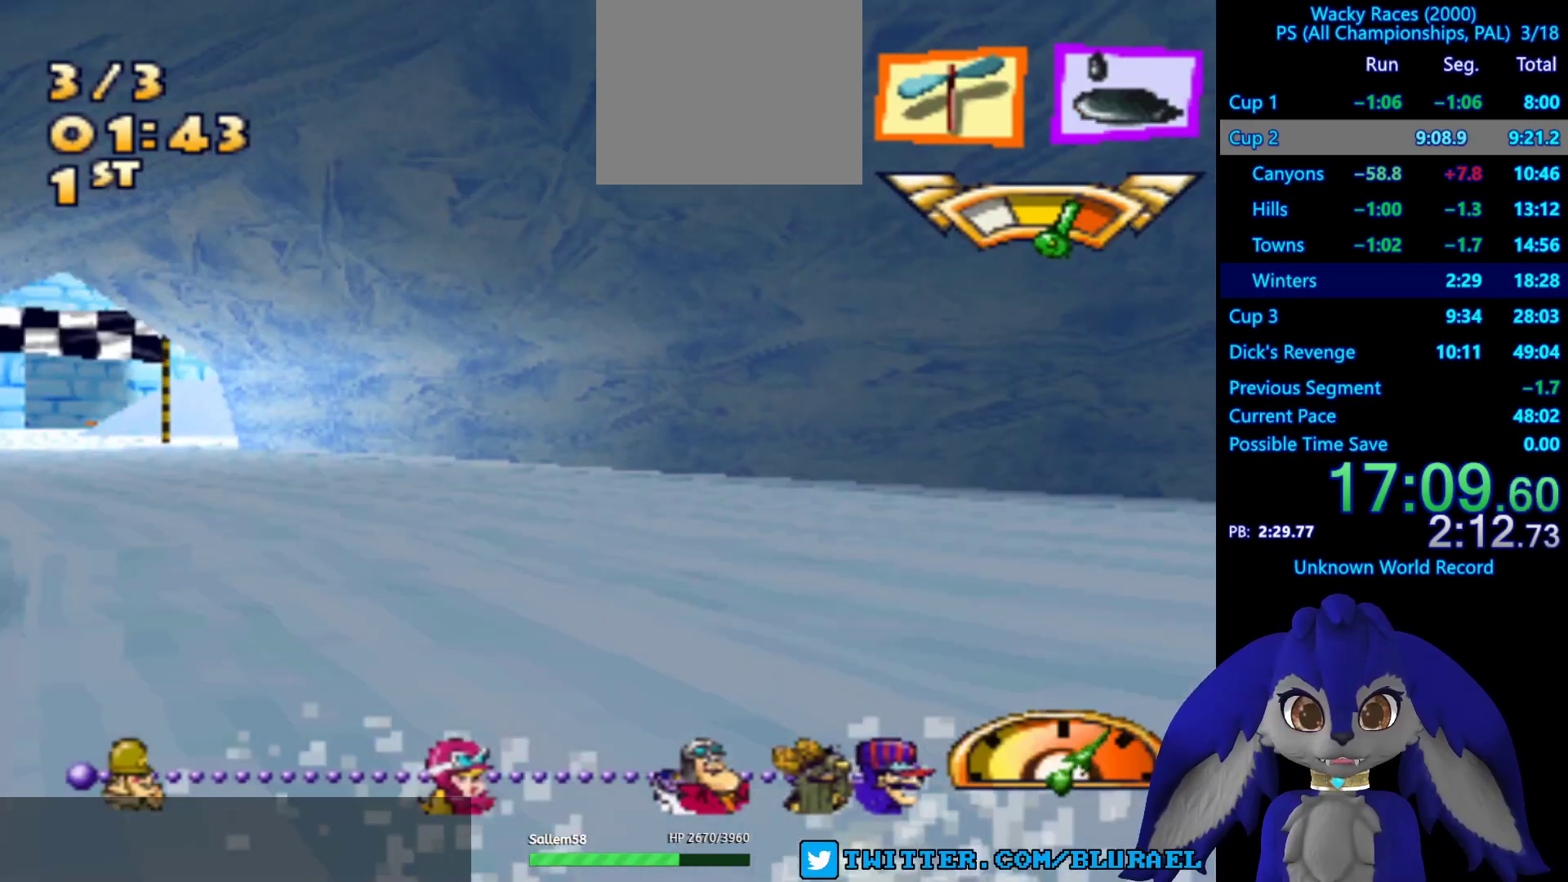
{"buttons": ["CROSS"], "left_stick": "center", "right_stick": "center", "events": [[67, "left_stick", "center"], [267, "left_stick", "left"], [483, "left_stick", "center"]]}
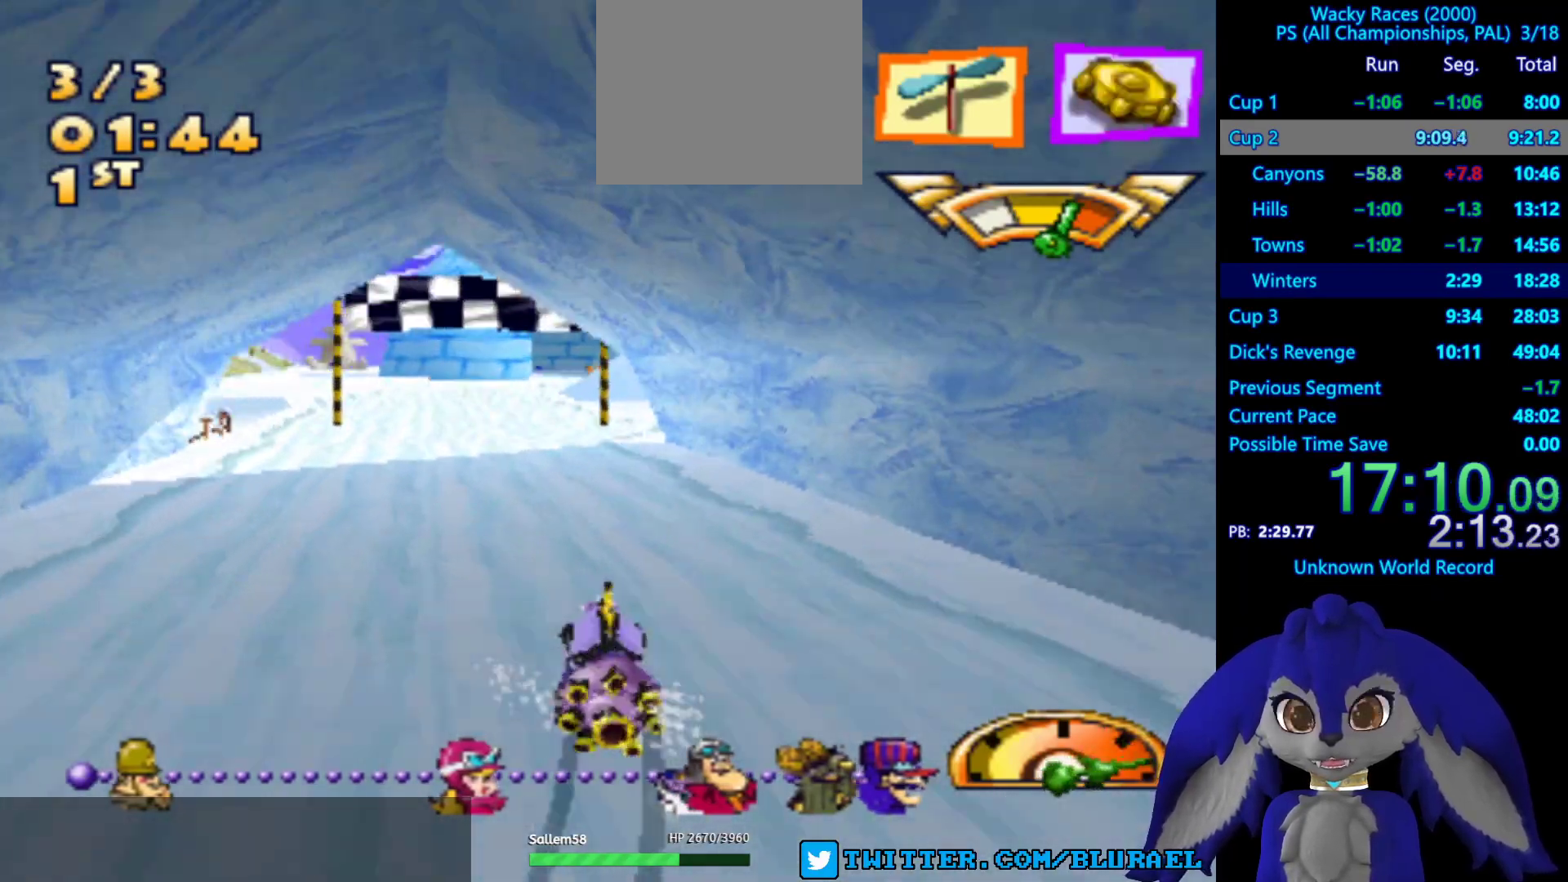
{"buttons": ["CROSS"], "left_stick": "center", "right_stick": "center", "events": [[283, "left_stick", "right"], [383, "left_stick", "center"]]}
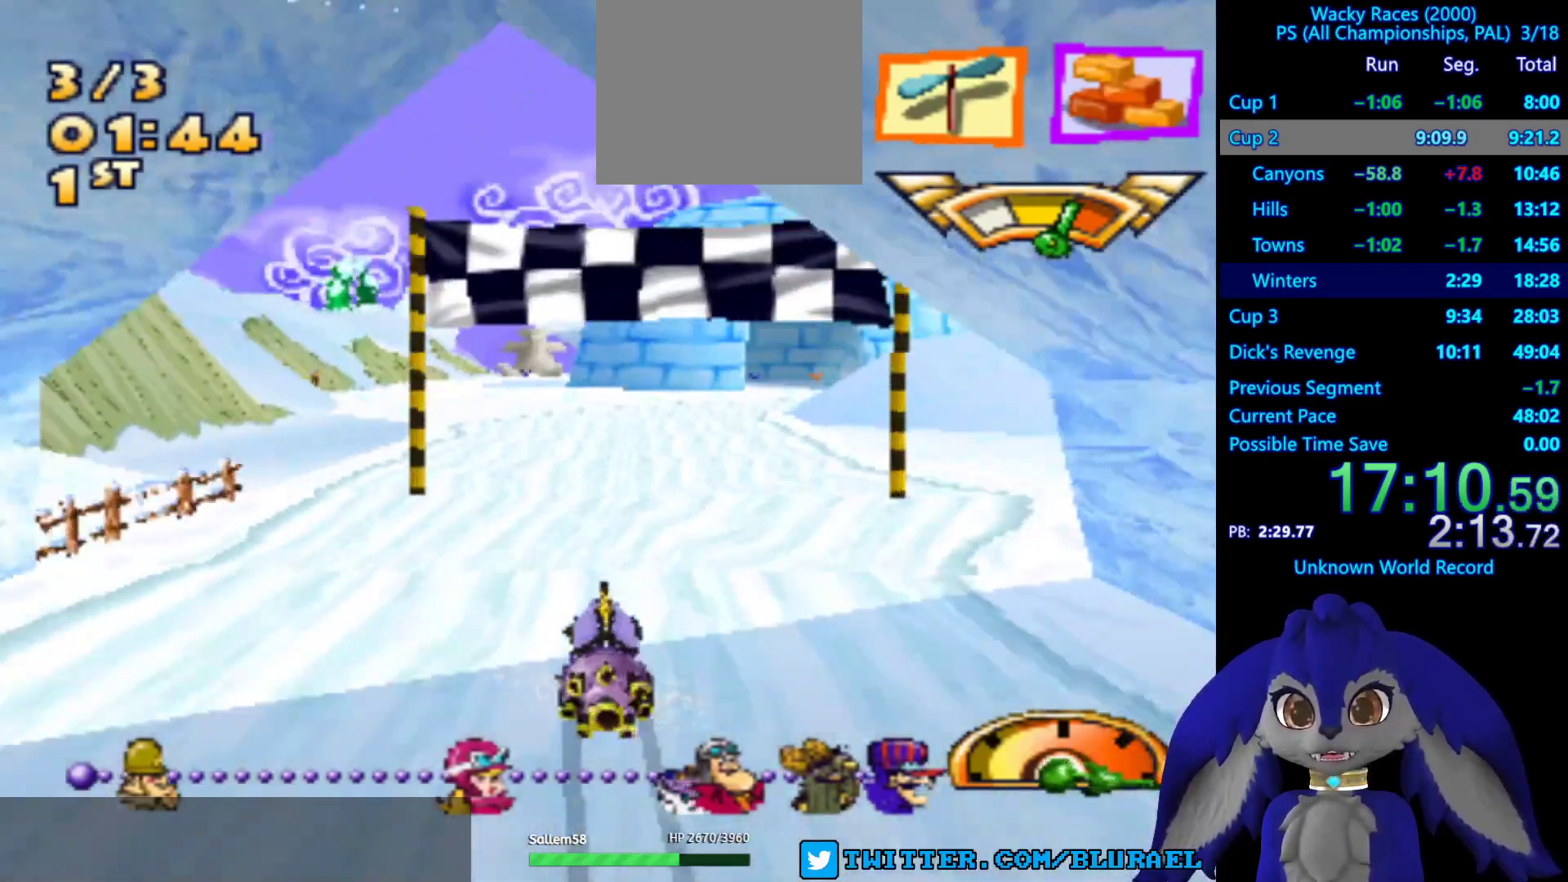
{"buttons": ["CROSS"], "left_stick": "center", "right_stick": "center", "events": [[333, "left_stick", "left"], [467, "left_stick", "center"]]}
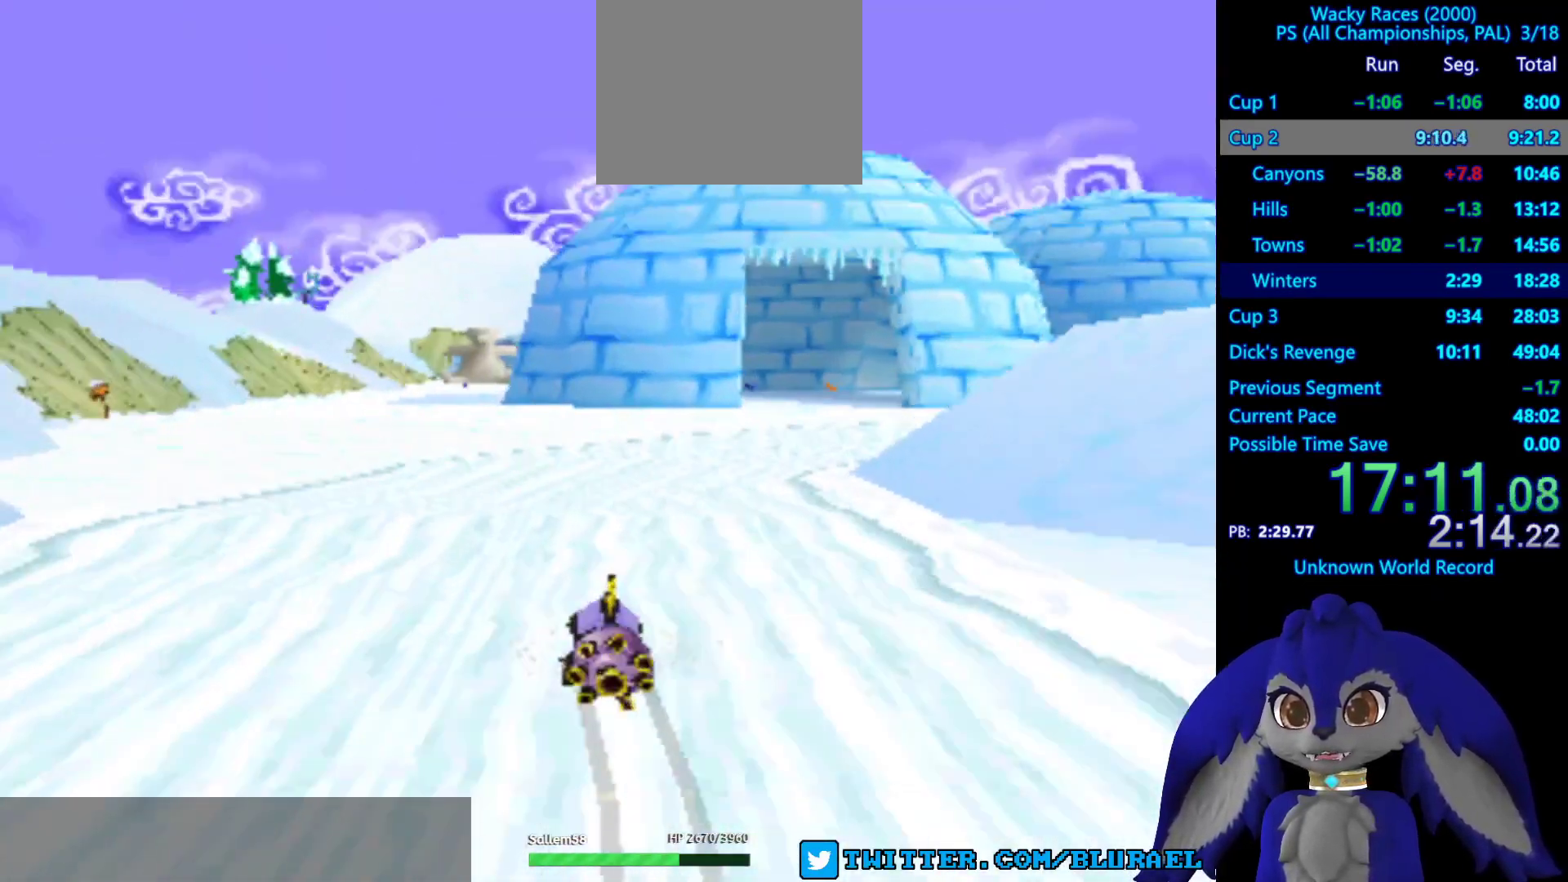
{"buttons": [], "left_stick": "center", "right_stick": "center", "events": [[117, "CROSS", "up"]]}
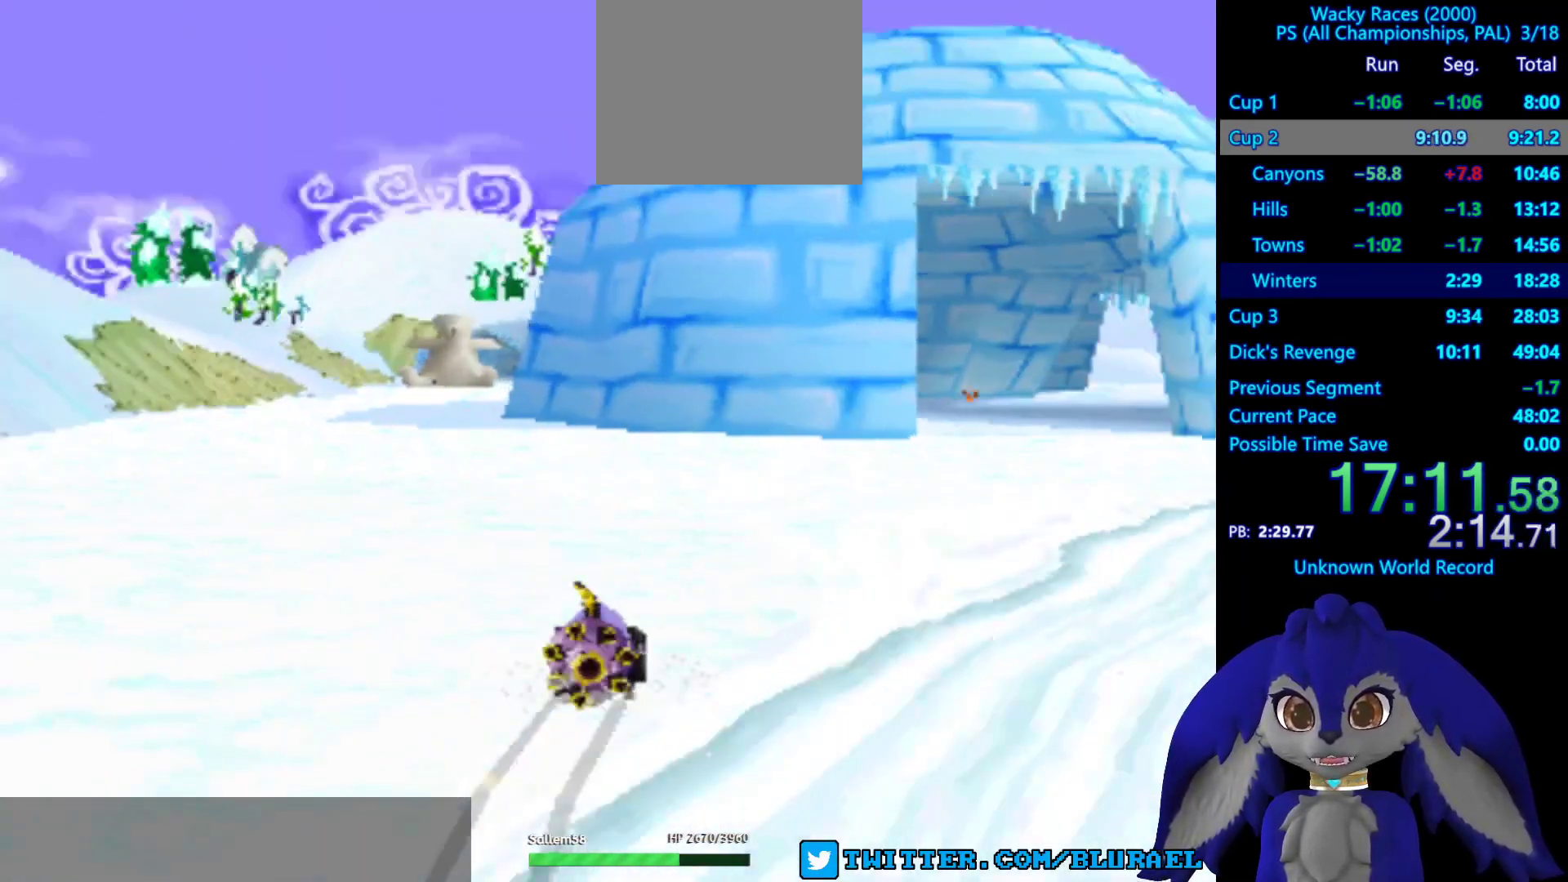
{"buttons": [], "left_stick": "center", "right_stick": "center", "events": []}
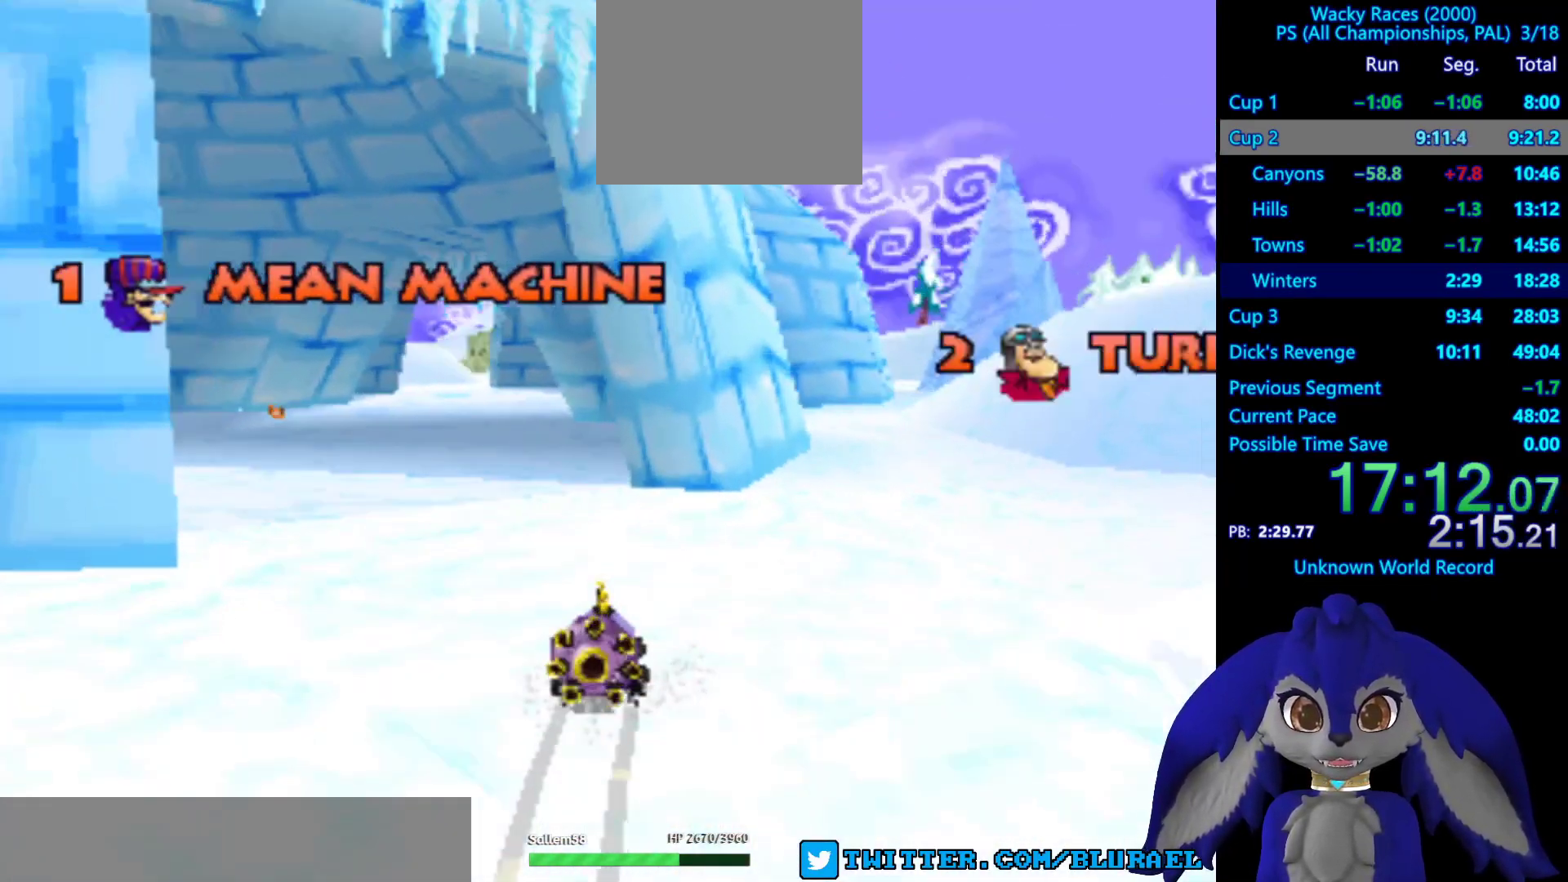
{"buttons": [], "left_stick": "center", "right_stick": "center", "events": []}
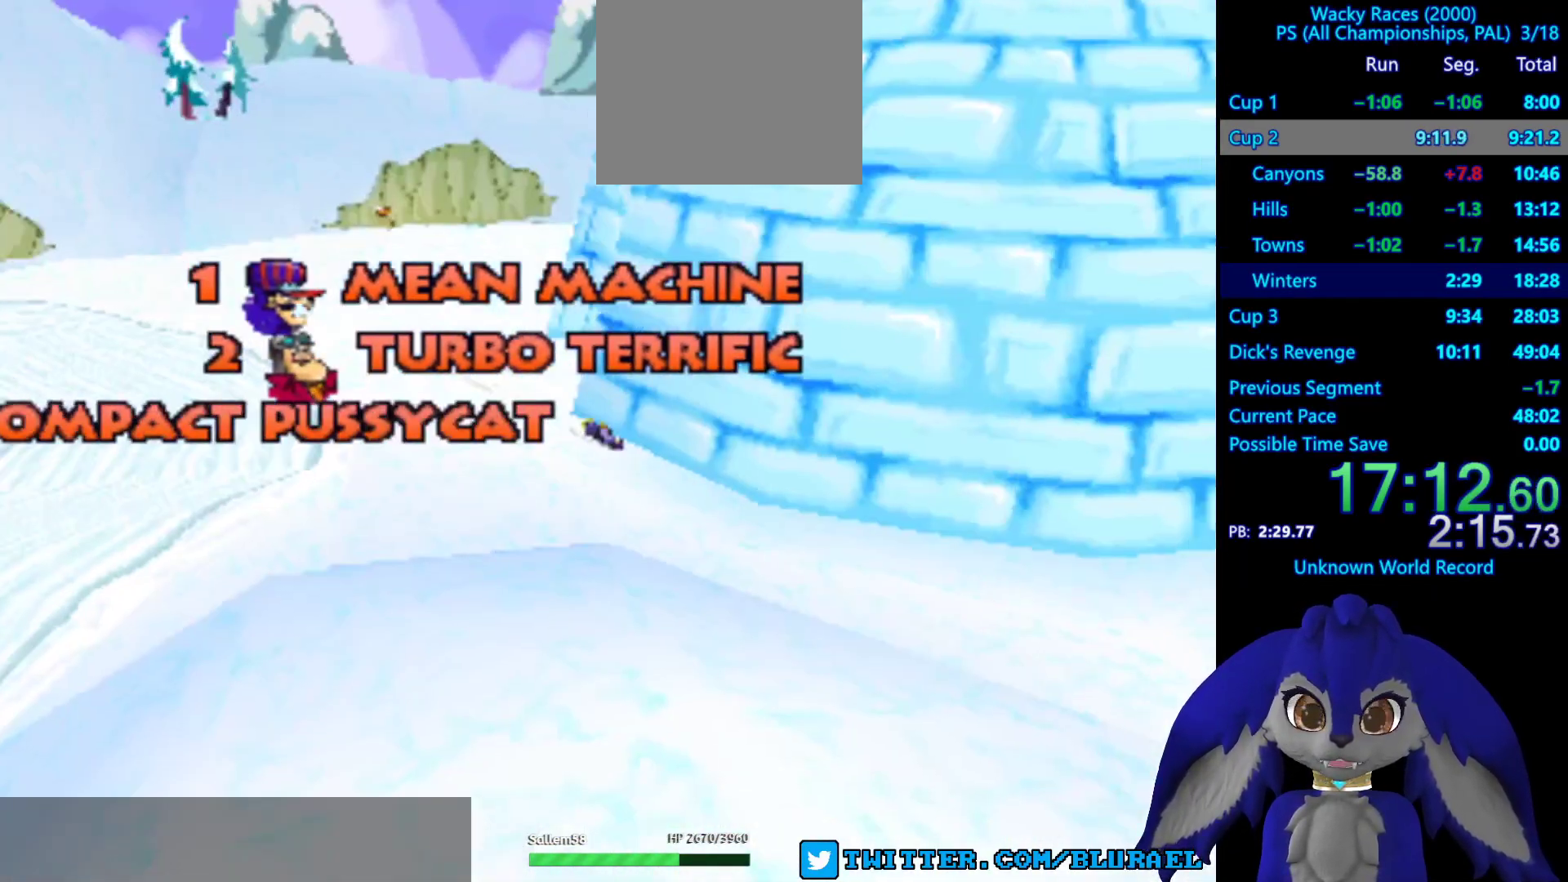
{"buttons": [], "left_stick": "center", "right_stick": "center", "events": []}
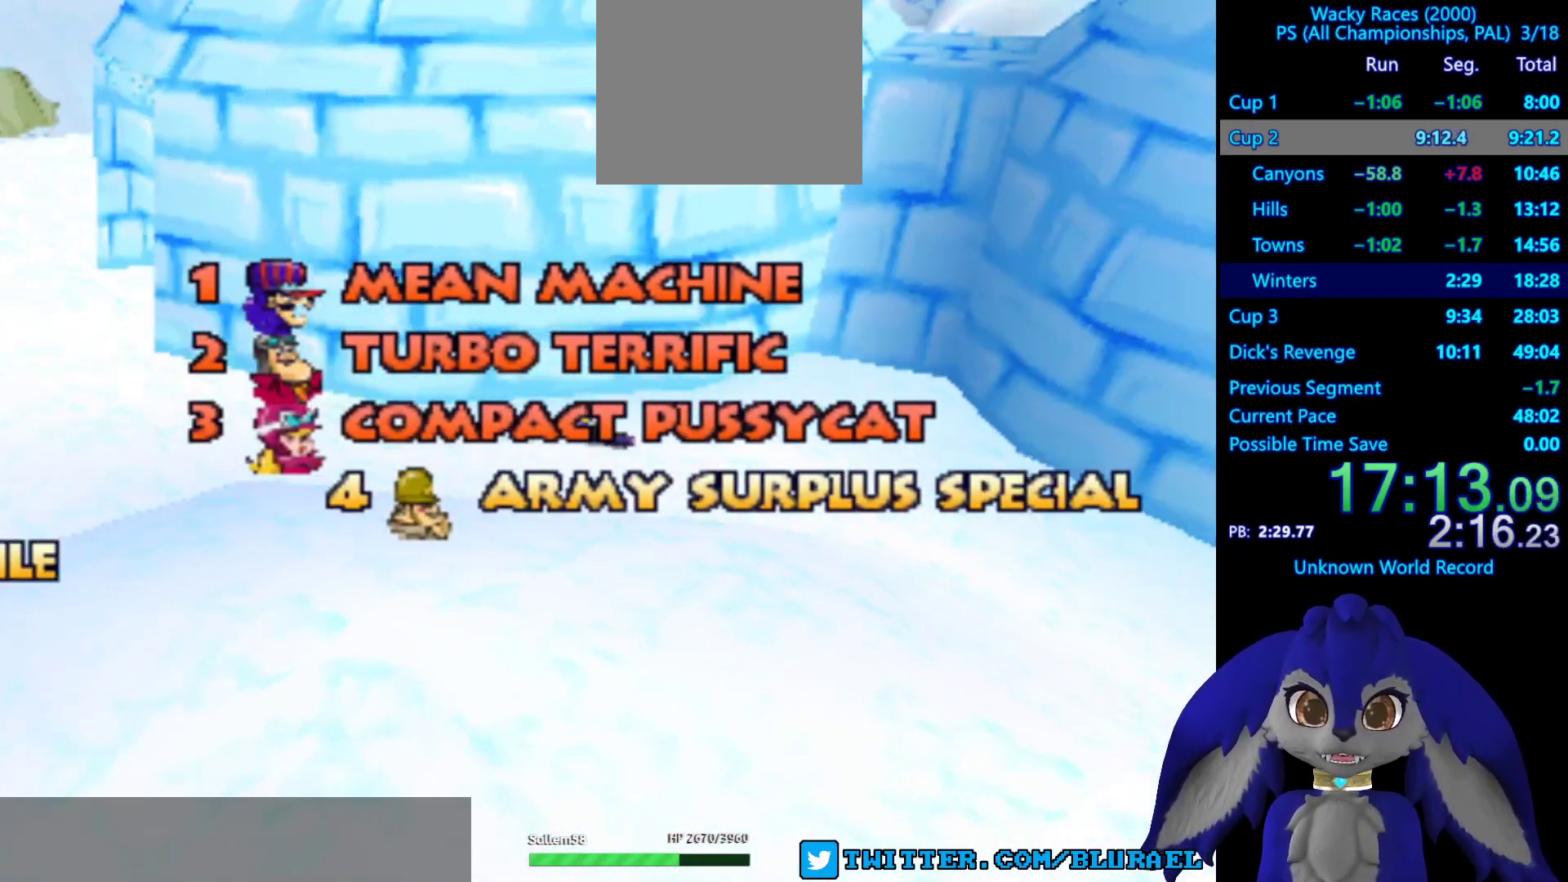
{"buttons": ["CROSS"], "left_stick": "center", "right_stick": "center", "events": [[500, "CROSS", "down"]]}
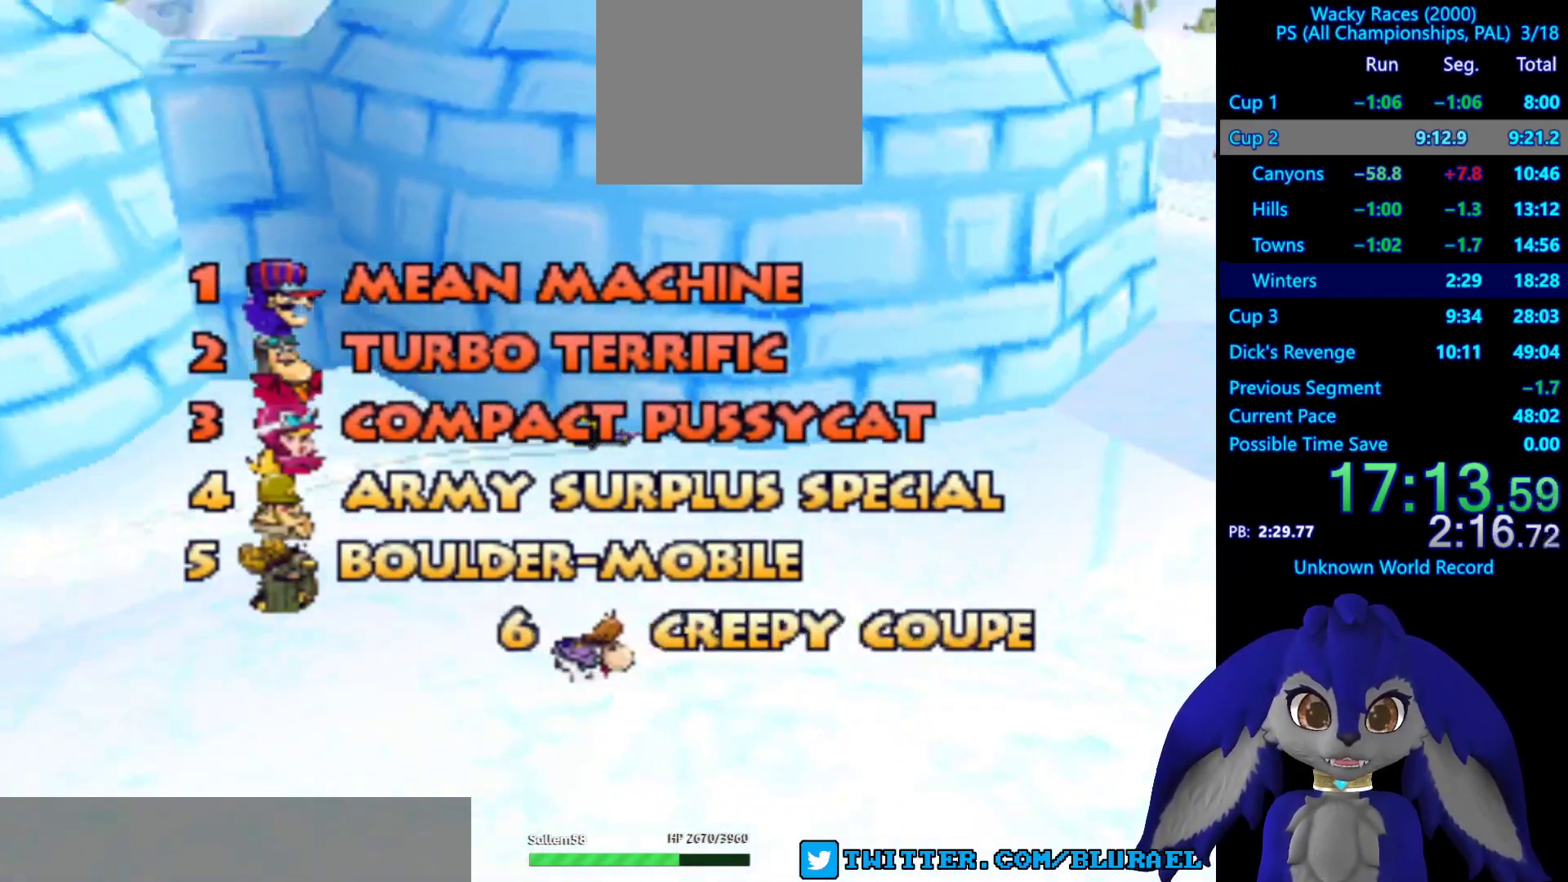
{"buttons": ["CROSS"], "left_stick": "center", "right_stick": "center", "events": [[67, "CROSS", "up"], [167, "CROSS", "down"], [233, "CROSS", "up"], [333, "CROSS", "down"], [400, "CROSS", "up"], [483, "CROSS", "down"]]}
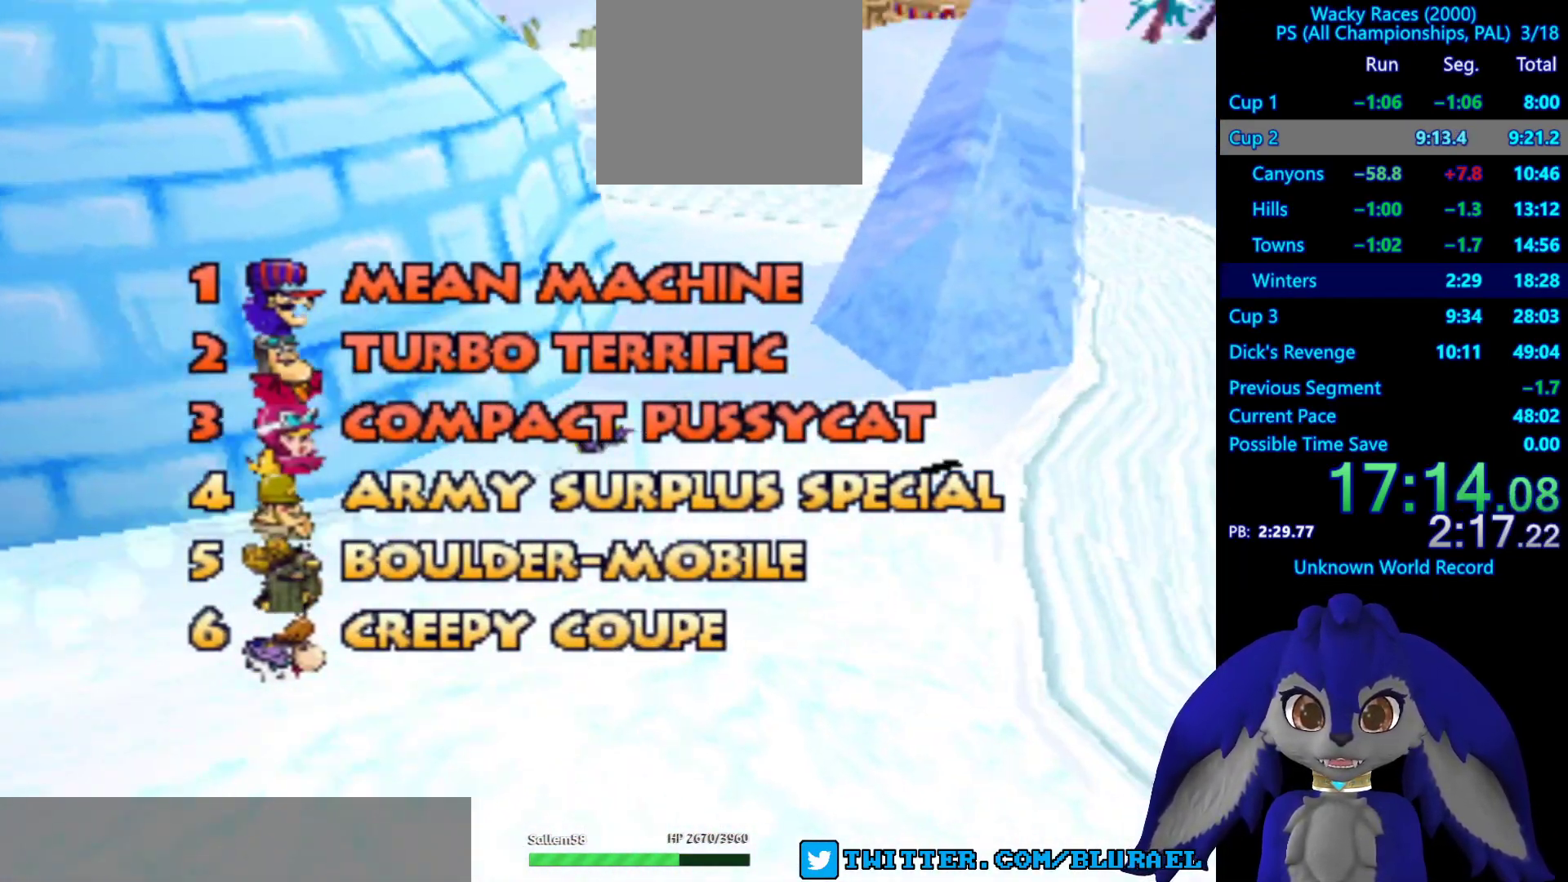
{"buttons": [], "left_stick": "center", "right_stick": "center", "events": [[67, "CROSS", "up"], [150, "CROSS", "down"], [233, "CROSS", "up"], [350, "CROSS", "down"], [400, "CROSS", "up"]]}
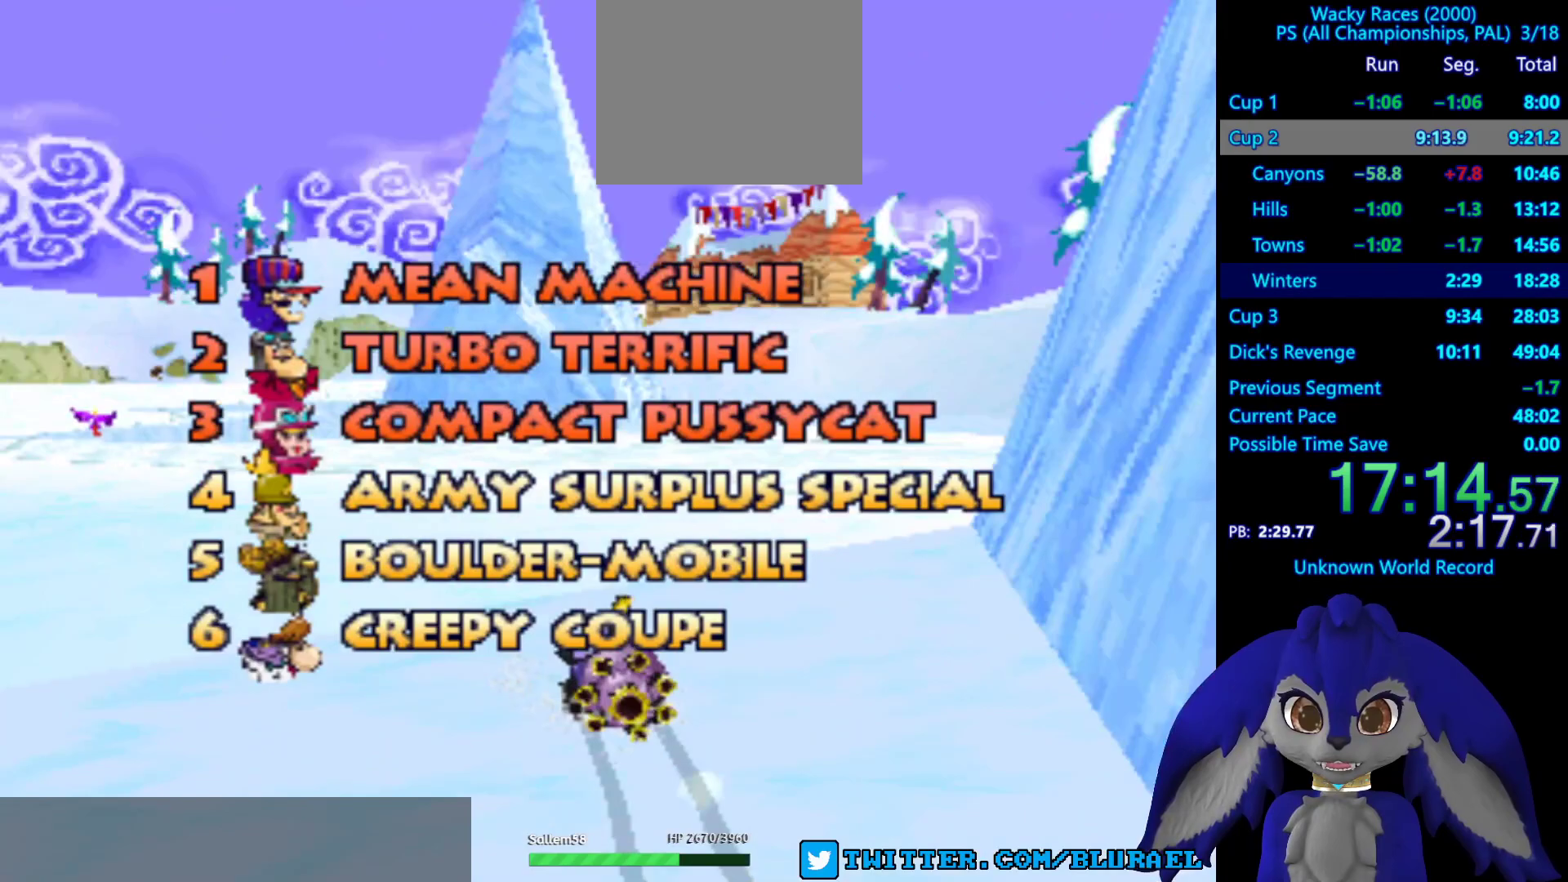
{"buttons": [], "left_stick": "center", "right_stick": "center", "events": [[33, "CROSS", "down"], [83, "CROSS", "up"], [200, "CROSS", "down"], [267, "CROSS", "up"], [383, "CROSS", "down"], [417, "CROSS", "up"]]}
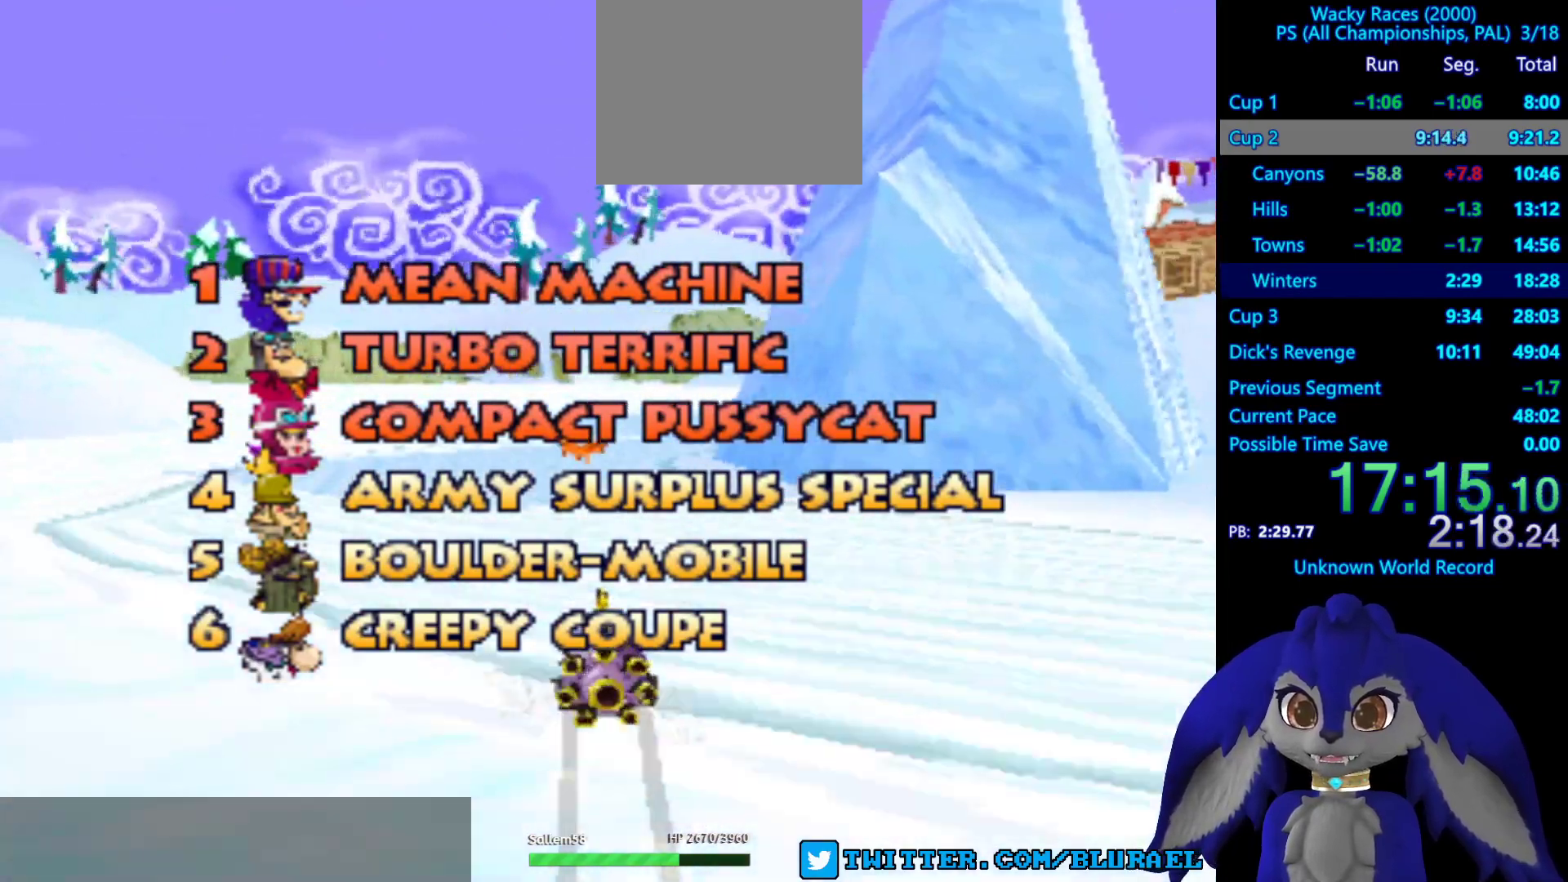
{"buttons": [], "left_stick": "center", "right_stick": "center", "events": [[50, "CROSS", "down"], [117, "CROSS", "up"], [217, "CROSS", "down"], [300, "CROSS", "up"], [400, "CROSS", "down"], [450, "CROSS", "up"]]}
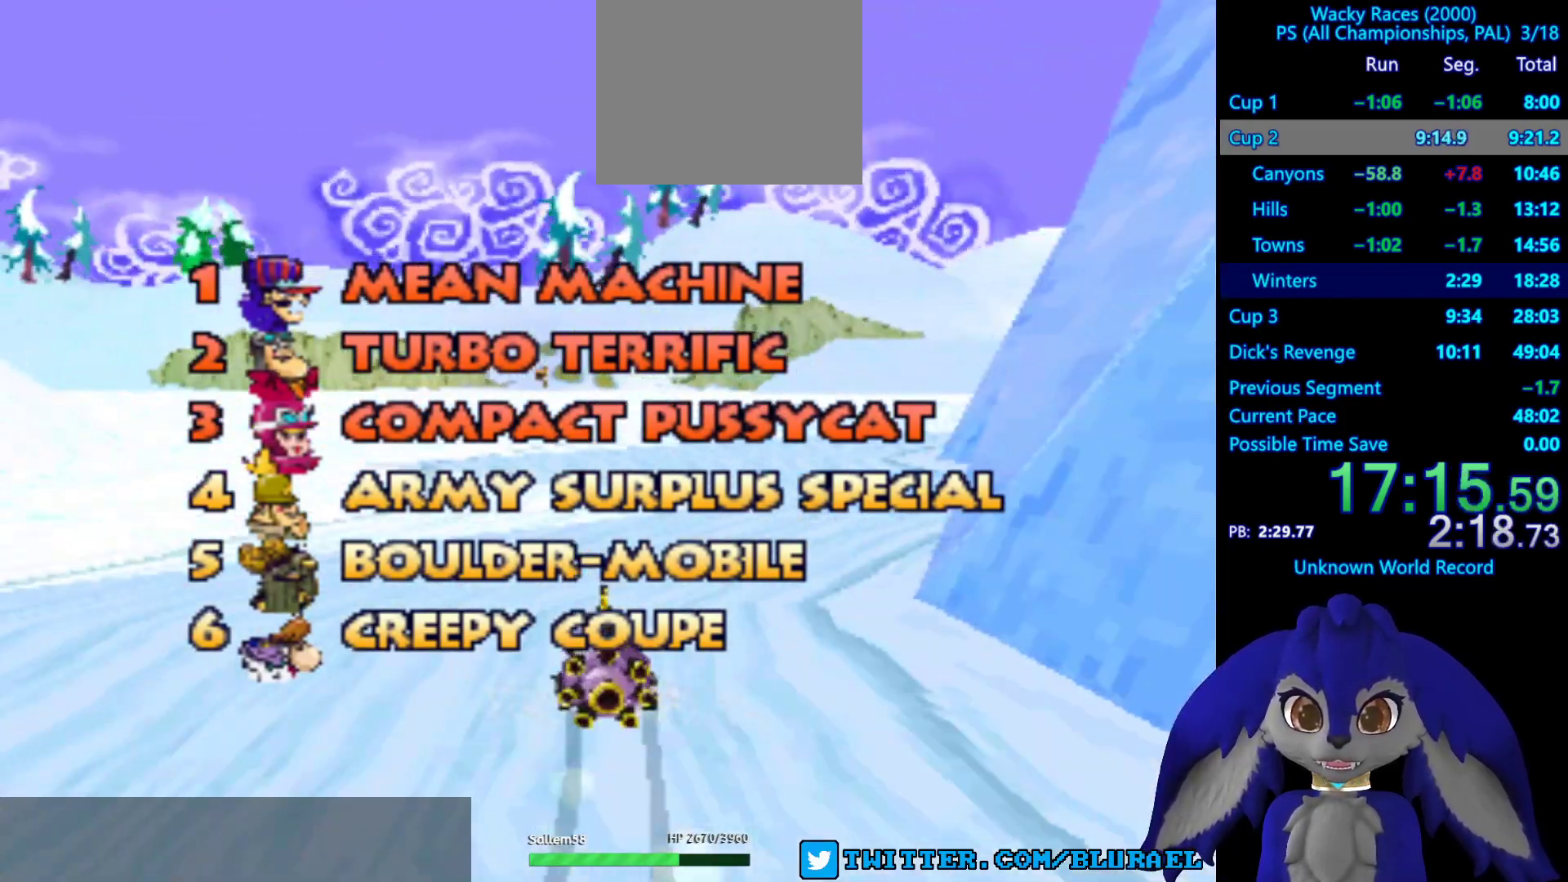
{"buttons": ["CROSS"], "left_stick": "center", "right_stick": "center", "events": [[67, "CROSS", "down"], [133, "CROSS", "up"], [233, "CROSS", "down"], [333, "CROSS", "up"], [433, "CROSS", "down"]]}
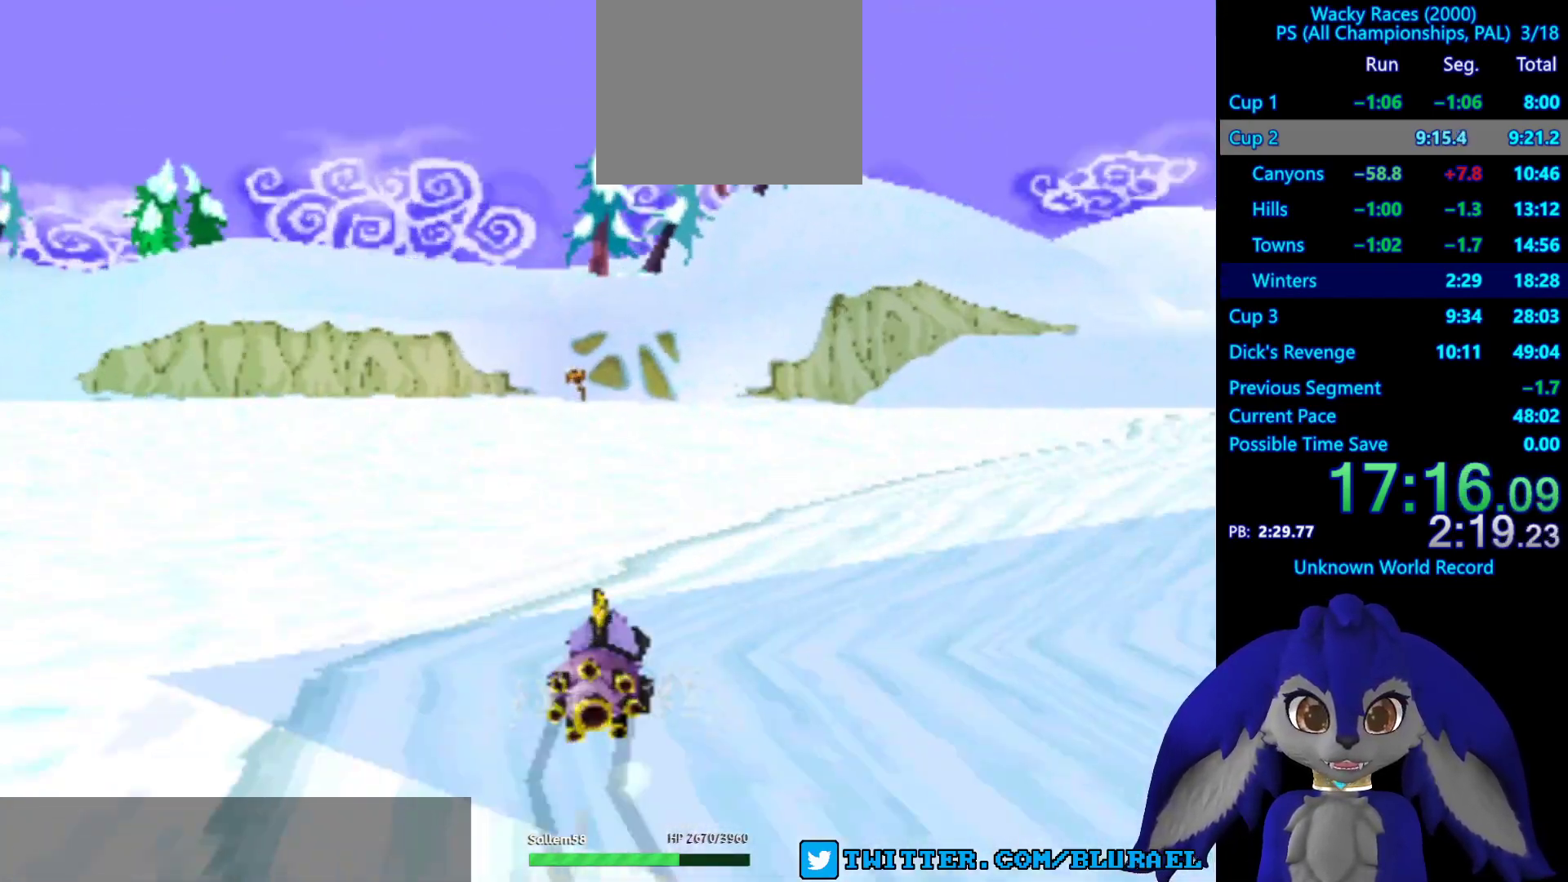
{"buttons": ["CROSS"], "left_stick": "center", "right_stick": "center", "events": [[17, "CROSS", "up"], [117, "CROSS", "down"], [183, "CROSS", "up"], [283, "CROSS", "down"], [350, "CROSS", "up"], [433, "CROSS", "down"]]}
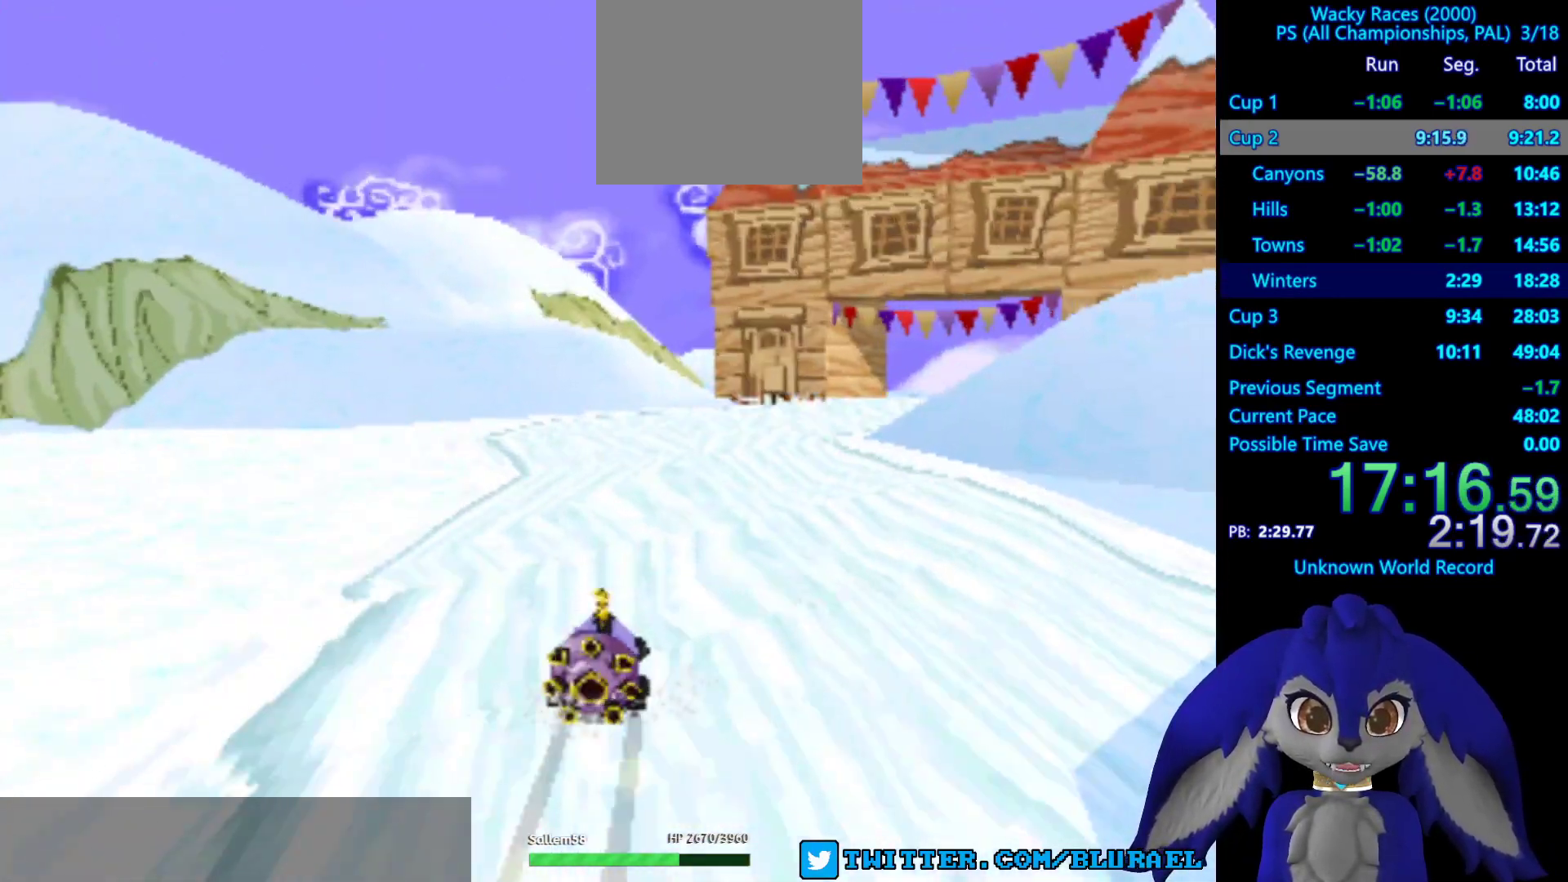
{"buttons": [], "left_stick": "center", "right_stick": "center", "events": [[17, "CROSS", "up"], [100, "CROSS", "down"], [183, "CROSS", "up"], [267, "CROSS", "down"], [333, "CROSS", "up"], [433, "CROSS", "down"], [500, "CROSS", "up"]]}
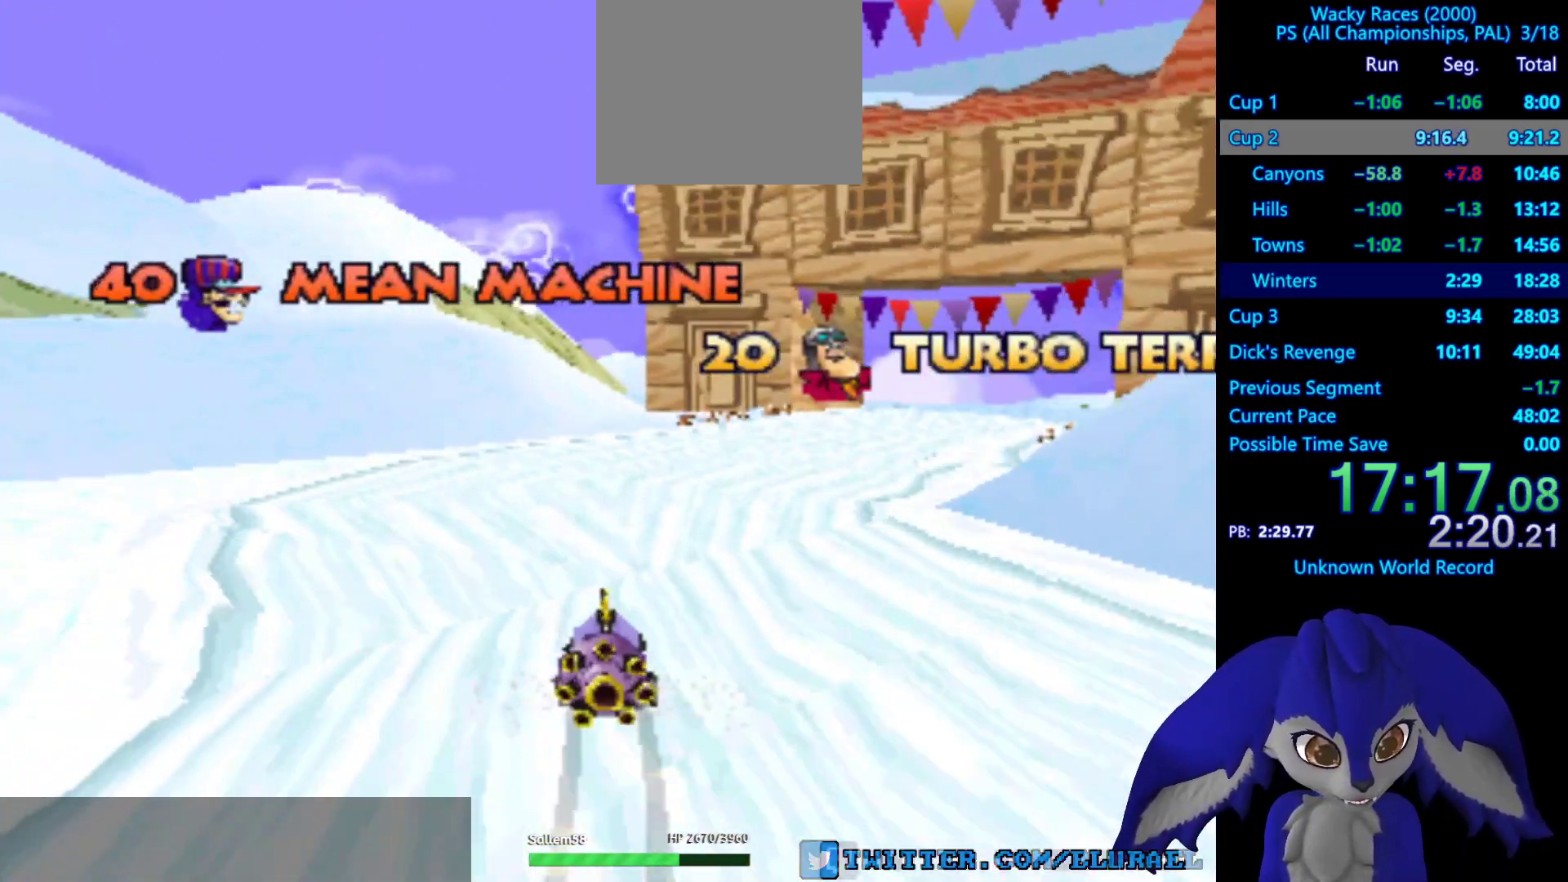
{"buttons": ["CROSS"], "left_stick": "center", "right_stick": "center", "events": [[100, "CROSS", "down"], [167, "CROSS", "up"], [267, "CROSS", "down"], [333, "CROSS", "up"], [433, "CROSS", "down"]]}
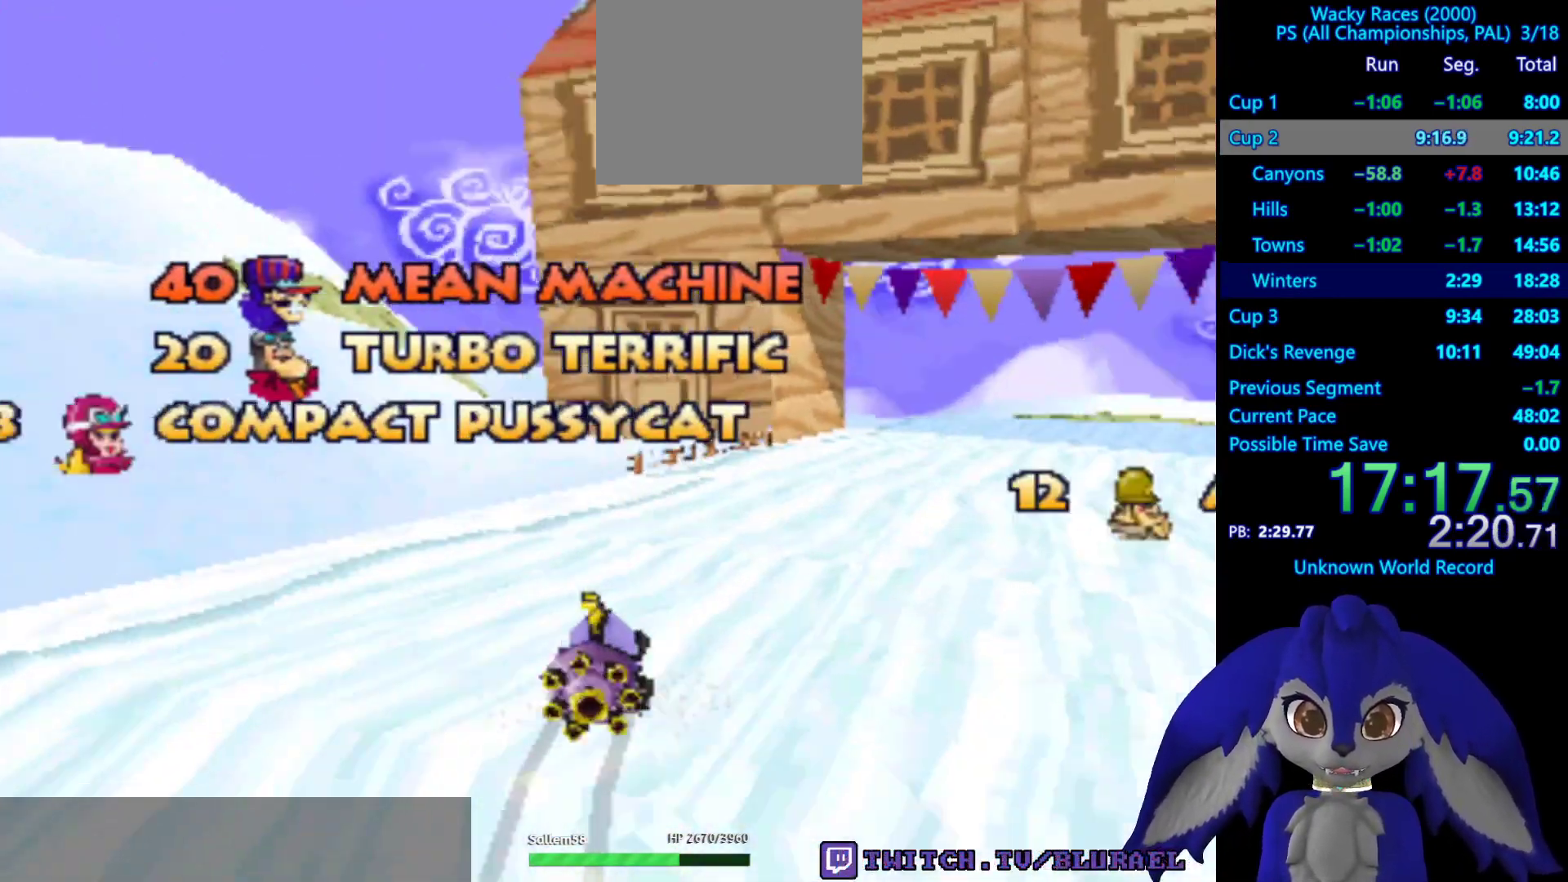
{"buttons": ["CROSS"], "left_stick": "center", "right_stick": "center", "events": [[17, "CROSS", "up"], [117, "CROSS", "down"], [200, "CROSS", "up"], [300, "CROSS", "down"], [383, "CROSS", "up"], [483, "CROSS", "down"]]}
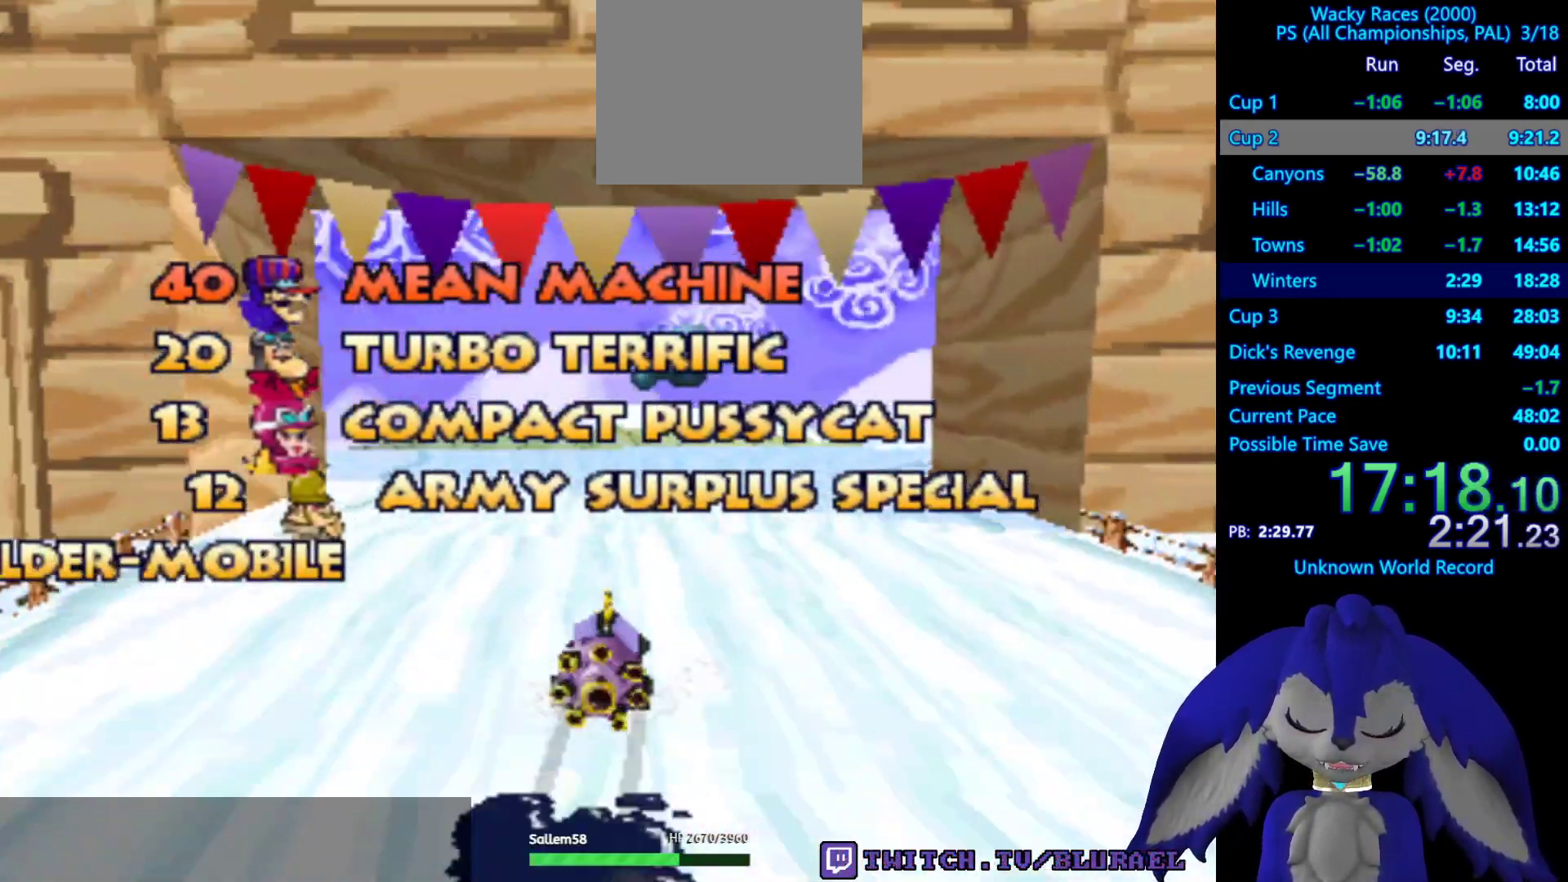
{"buttons": [], "left_stick": "center", "right_stick": "center", "events": [[50, "CROSS", "up"], [167, "CROSS", "down"], [233, "CROSS", "up"], [367, "CROSS", "down"], [450, "CROSS", "up"]]}
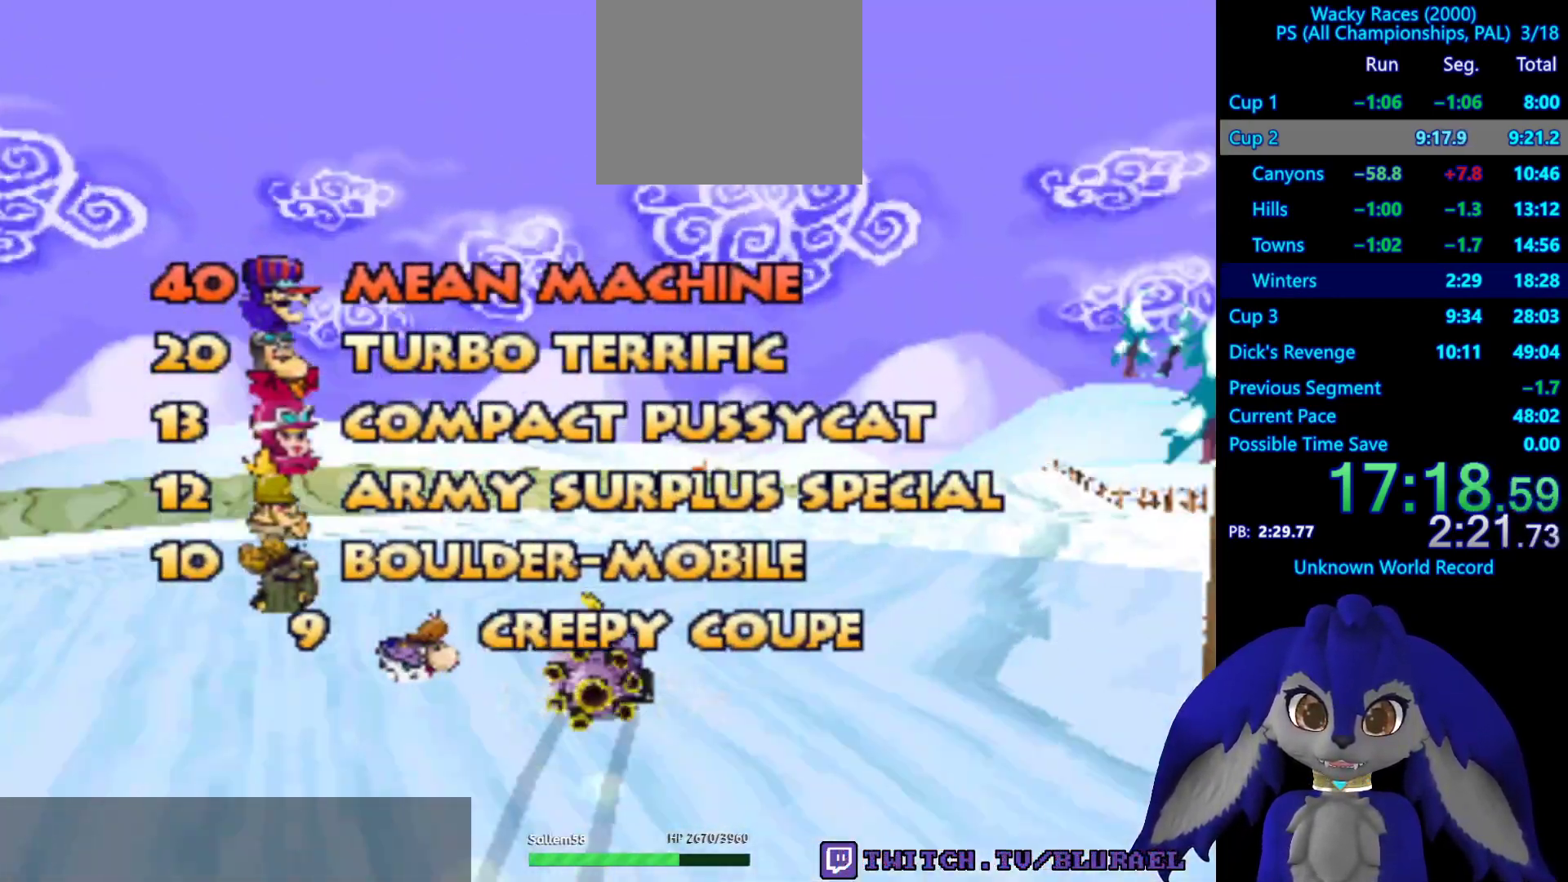
{"buttons": ["CROSS"], "left_stick": "center", "right_stick": "center", "events": [[67, "CROSS", "down"], [150, "CROSS", "up"], [283, "CROSS", "down"], [350, "CROSS", "up"], [467, "CROSS", "down"]]}
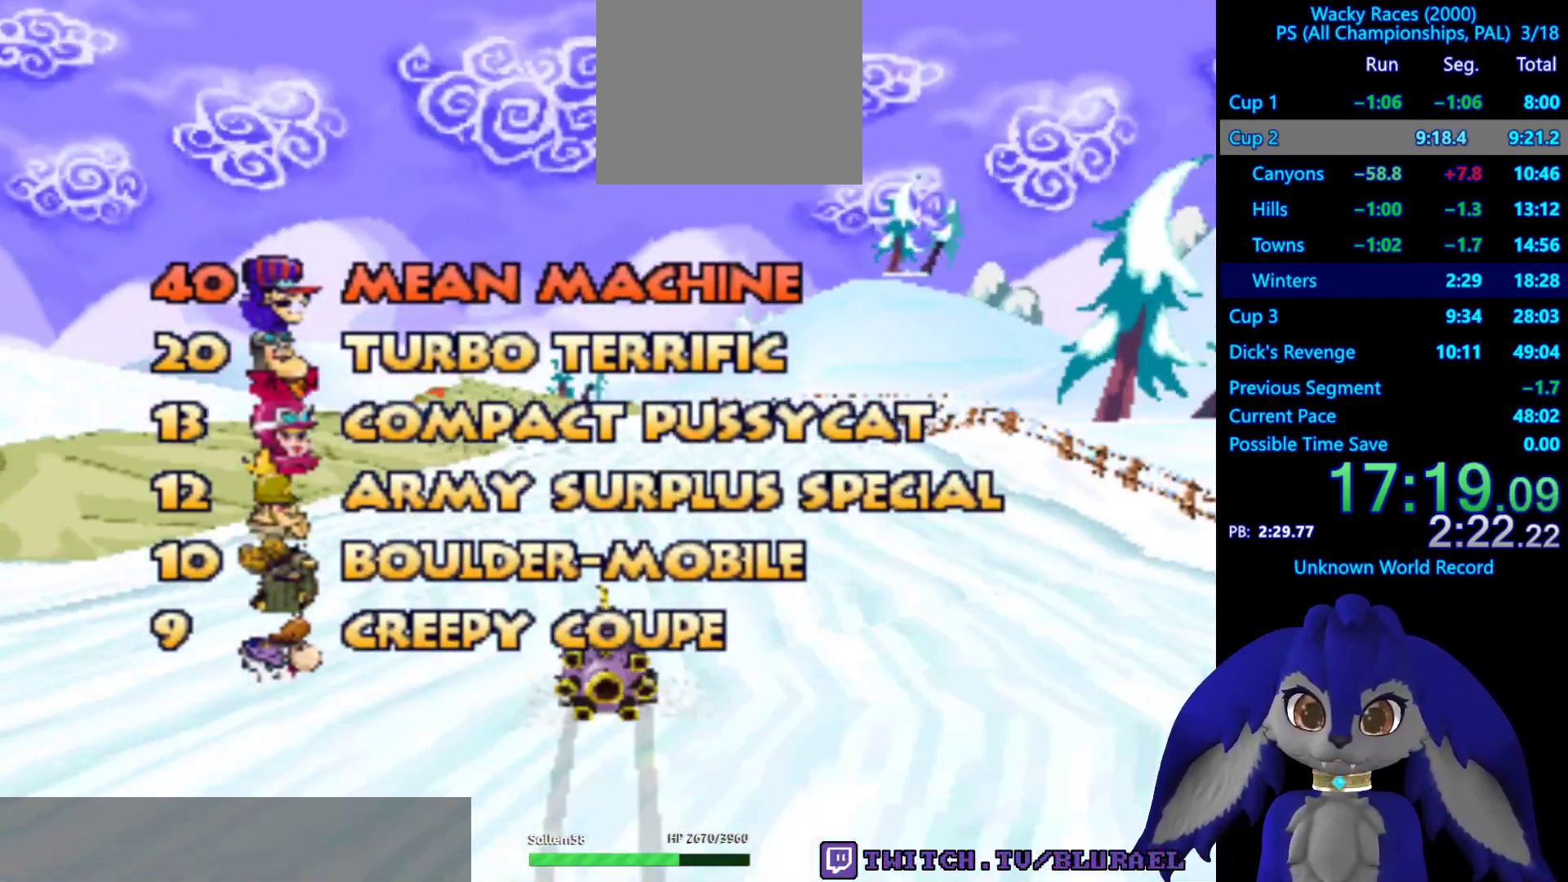
{"buttons": [], "left_stick": "center", "right_stick": "center", "events": [[50, "CROSS", "up"], [150, "CROSS", "down"], [233, "CROSS", "up"], [333, "CROSS", "down"], [400, "CROSS", "up"]]}
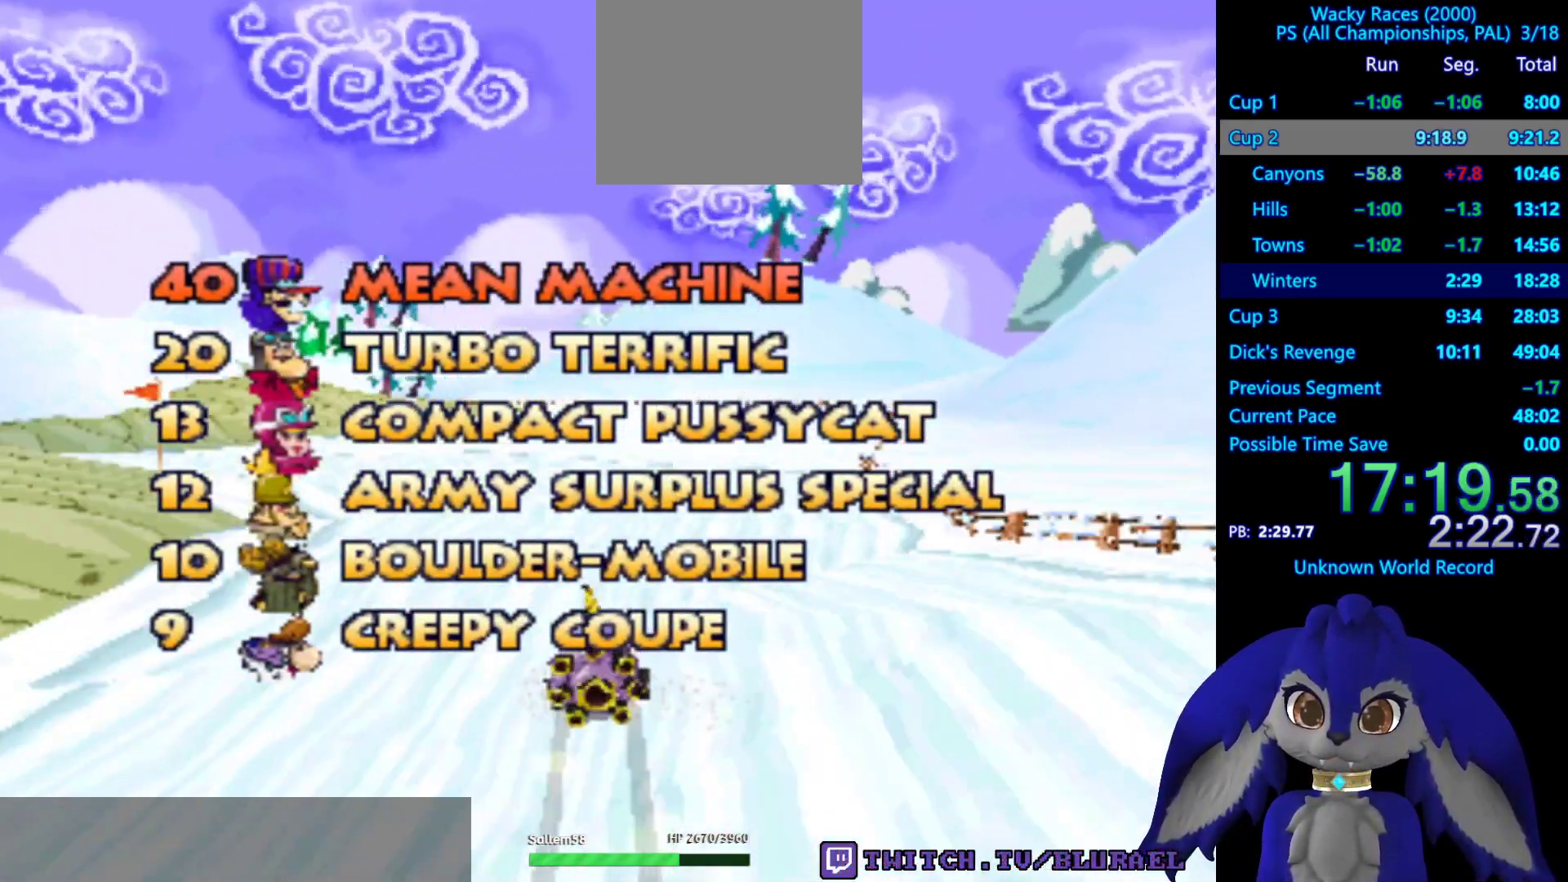
{"buttons": [], "left_stick": "center", "right_stick": "center", "events": [[33, "CROSS", "down"], [100, "CROSS", "up"], [217, "CROSS", "down"], [300, "CROSS", "up"], [400, "CROSS", "down"], [500, "CROSS", "up"]]}
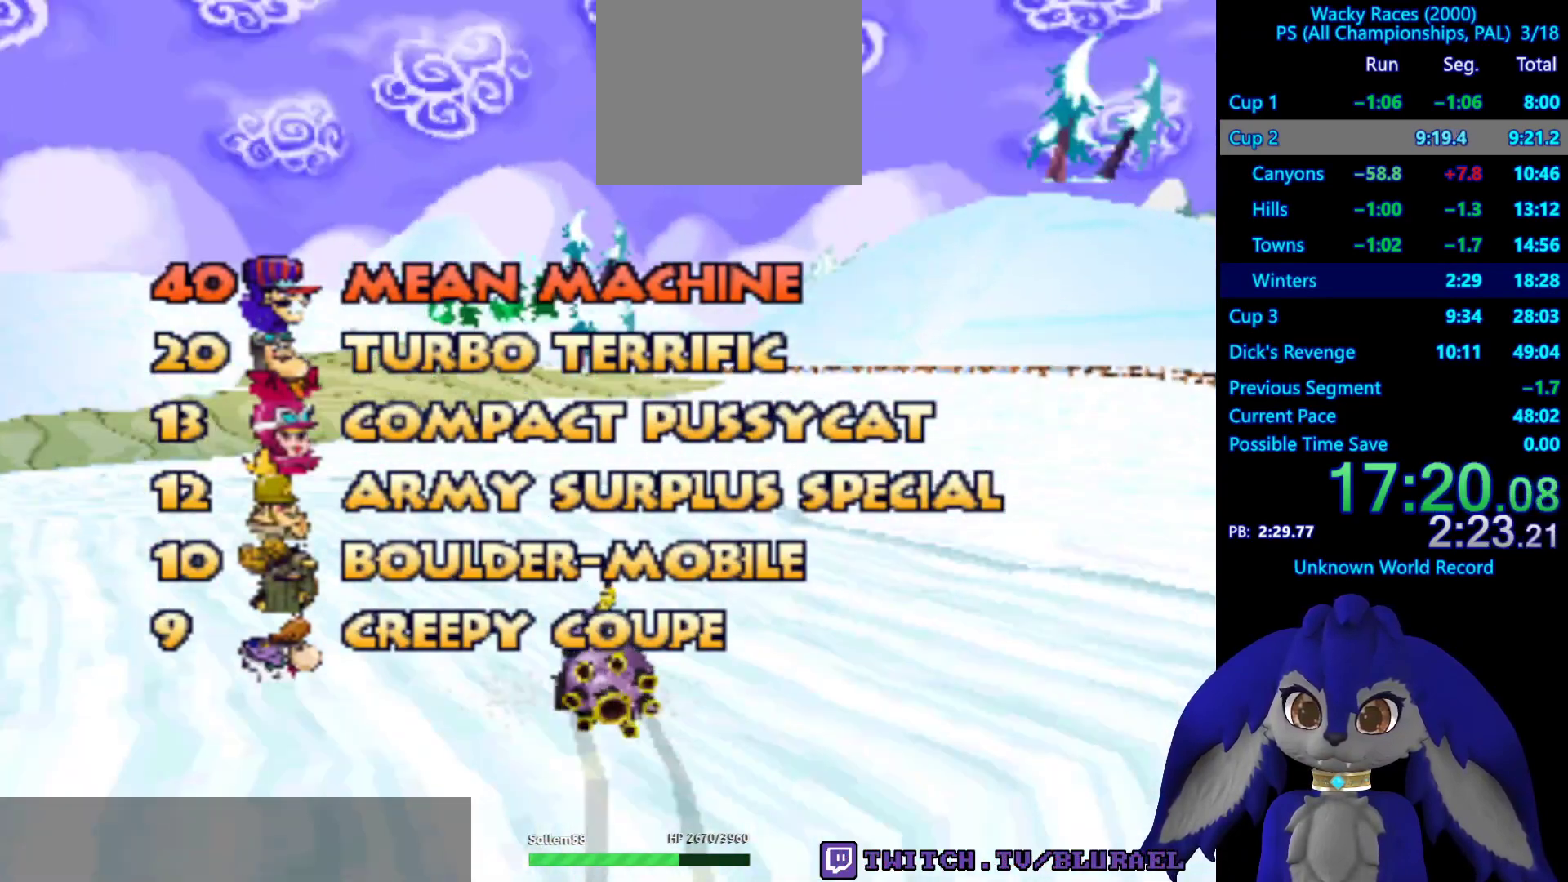
{"buttons": ["CROSS"], "left_stick": "center", "right_stick": "center", "events": [[100, "CROSS", "down"], [167, "CROSS", "up"], [267, "CROSS", "down"], [350, "CROSS", "up"], [467, "CROSS", "down"]]}
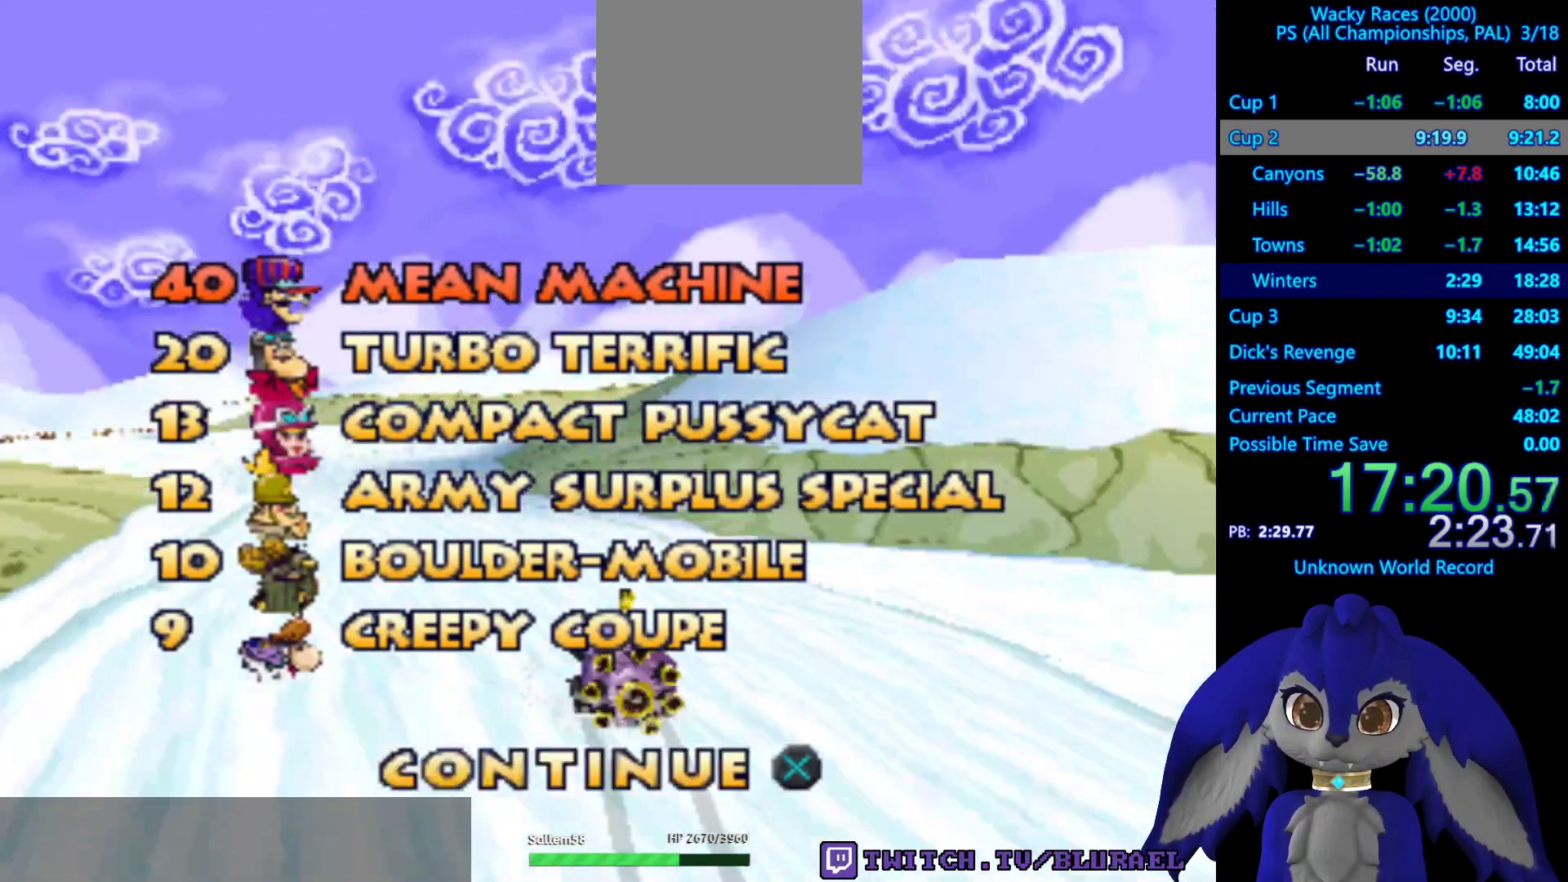
{"buttons": [], "left_stick": "center", "right_stick": "center", "events": [[33, "CROSS", "up"], [150, "CROSS", "down"], [200, "CROSS", "up"]]}